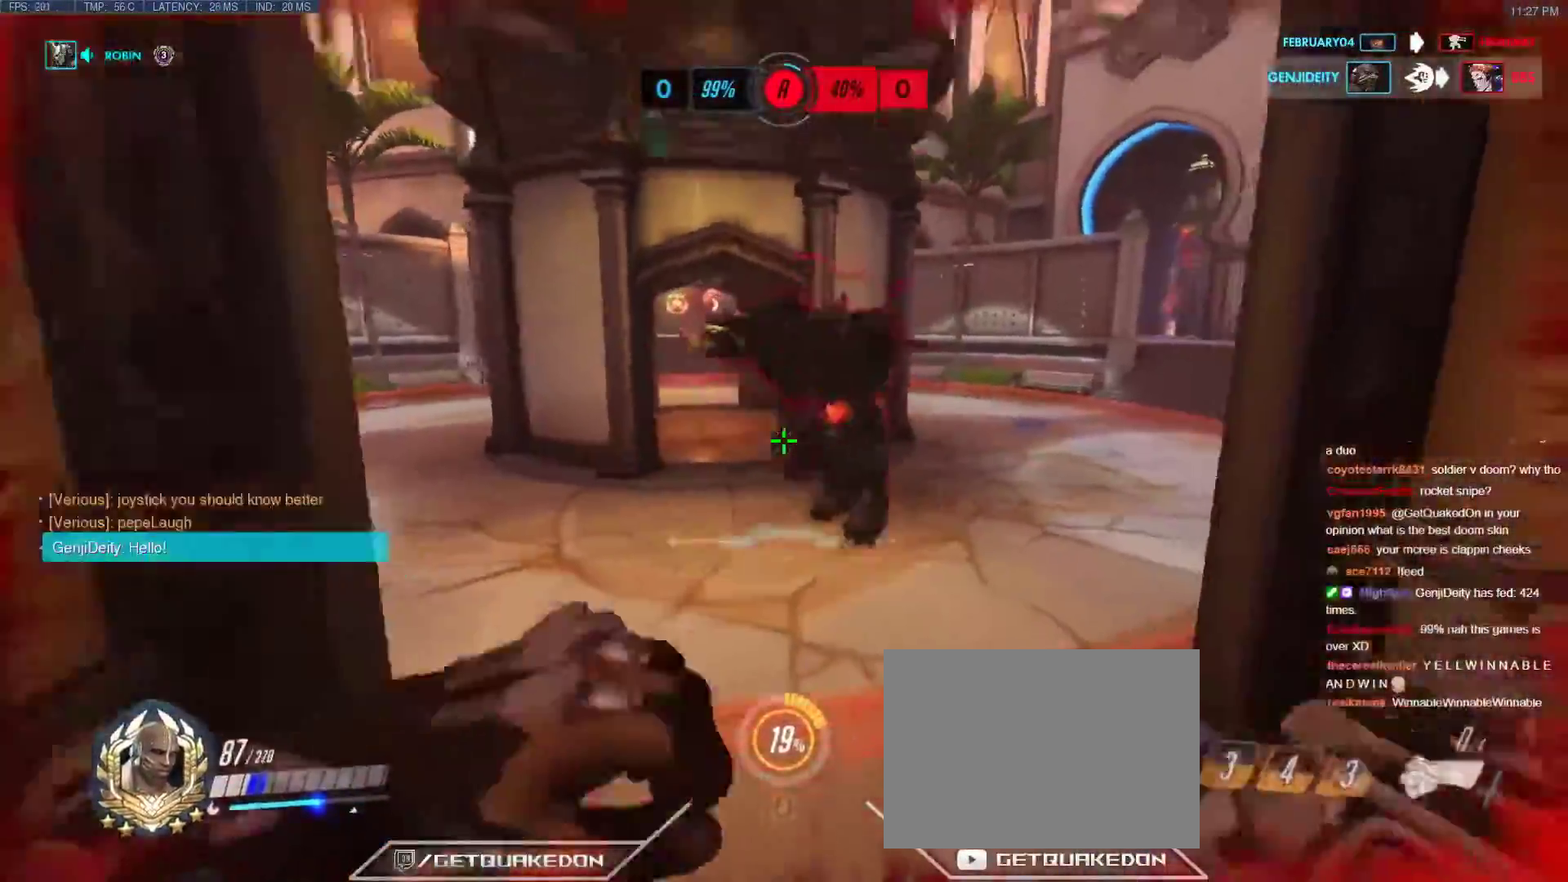
Gameplay with keyboard; each line is a JSON object with the keys held at the frame after it. "events" lists presses ("down") and releases ("up") of "1", "2", "3", "4", "5", "a", "alt", "b", "c", "caps_lock", "ctrl", "d", "e", "f", "g", "n", "q", "r", "s", "shift", "space", "t", "tab", "v", "w", "x" and "z" between this image and that frame as [ms after this image, input, new state], when the widget could be followed in between. No other keys are recorded. Mouse input is not recorded.
{"keys": ["d", "n", "s"], "events": [[50, "a", "up"], [367, "d", "down"], [467, "n", "down"]]}
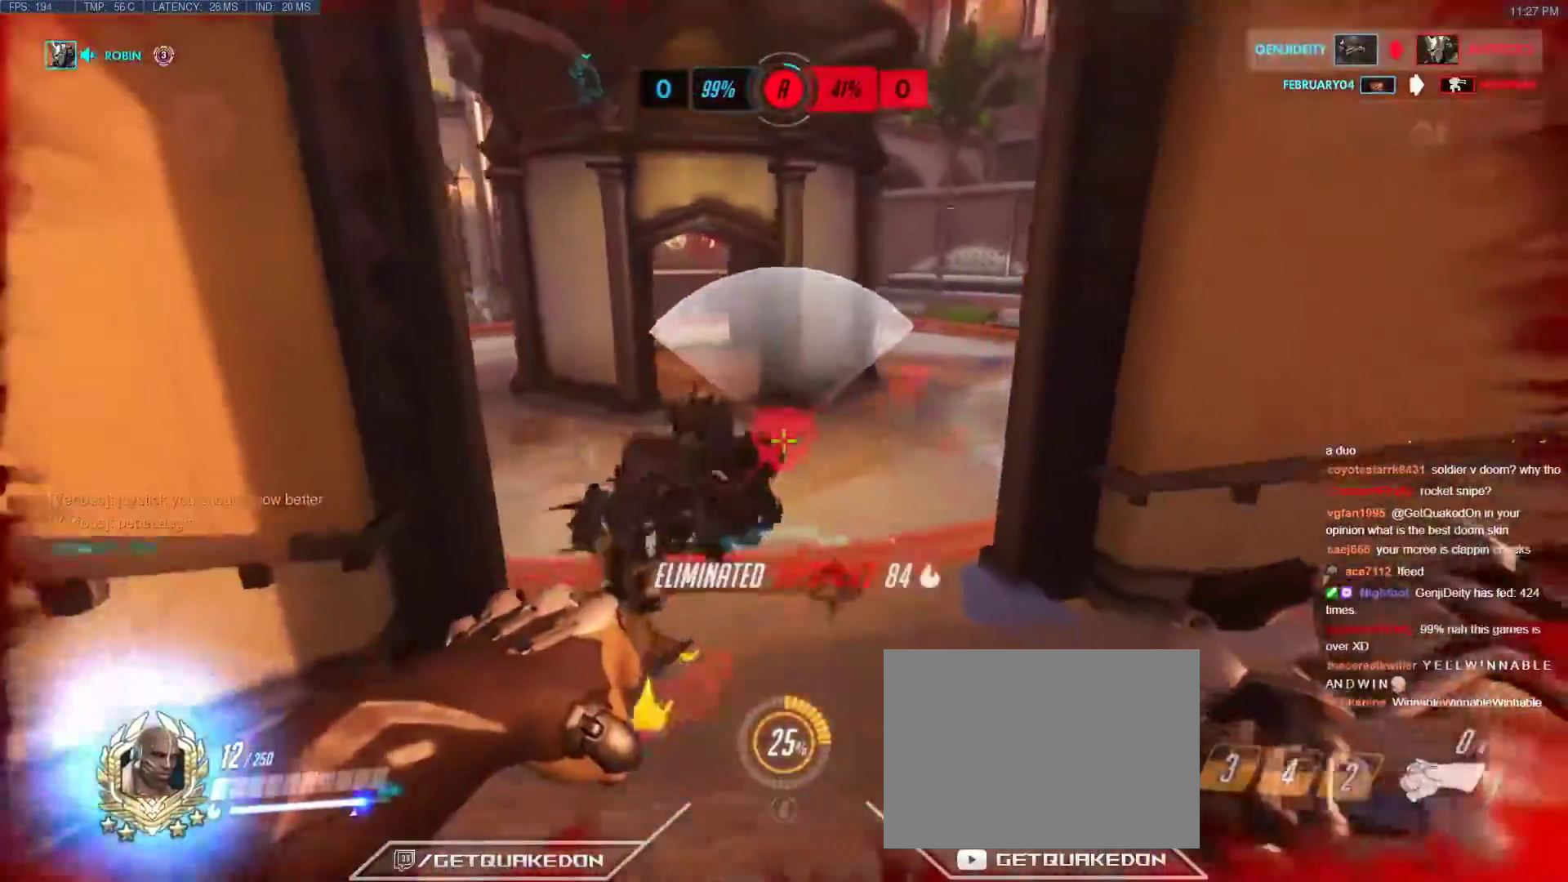
{"keys": ["ctrl"], "events": [[67, "n", "up"], [200, "d", "up"], [250, "s", "up"], [300, "ctrl", "down"], [433, "ctrl", "up"], [483, "ctrl", "down"]]}
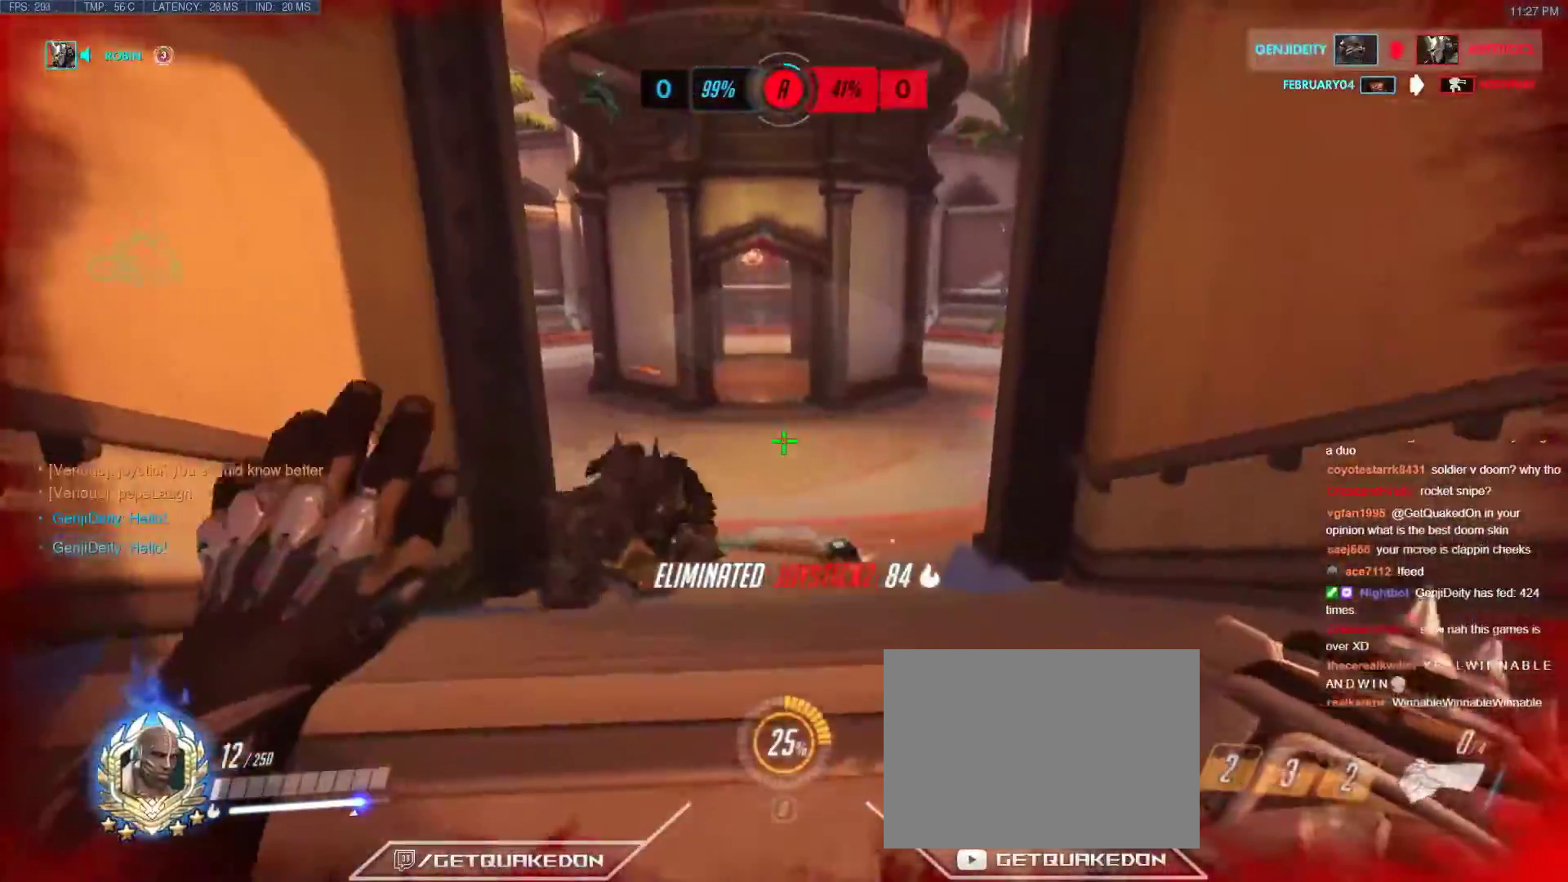
{"keys": ["d"], "events": [[83, "ctrl", "up"], [133, "ctrl", "down"], [217, "ctrl", "up"], [267, "ctrl", "down"], [350, "ctrl", "up"], [400, "ctrl", "down"], [400, "d", "down"], [500, "ctrl", "up"]]}
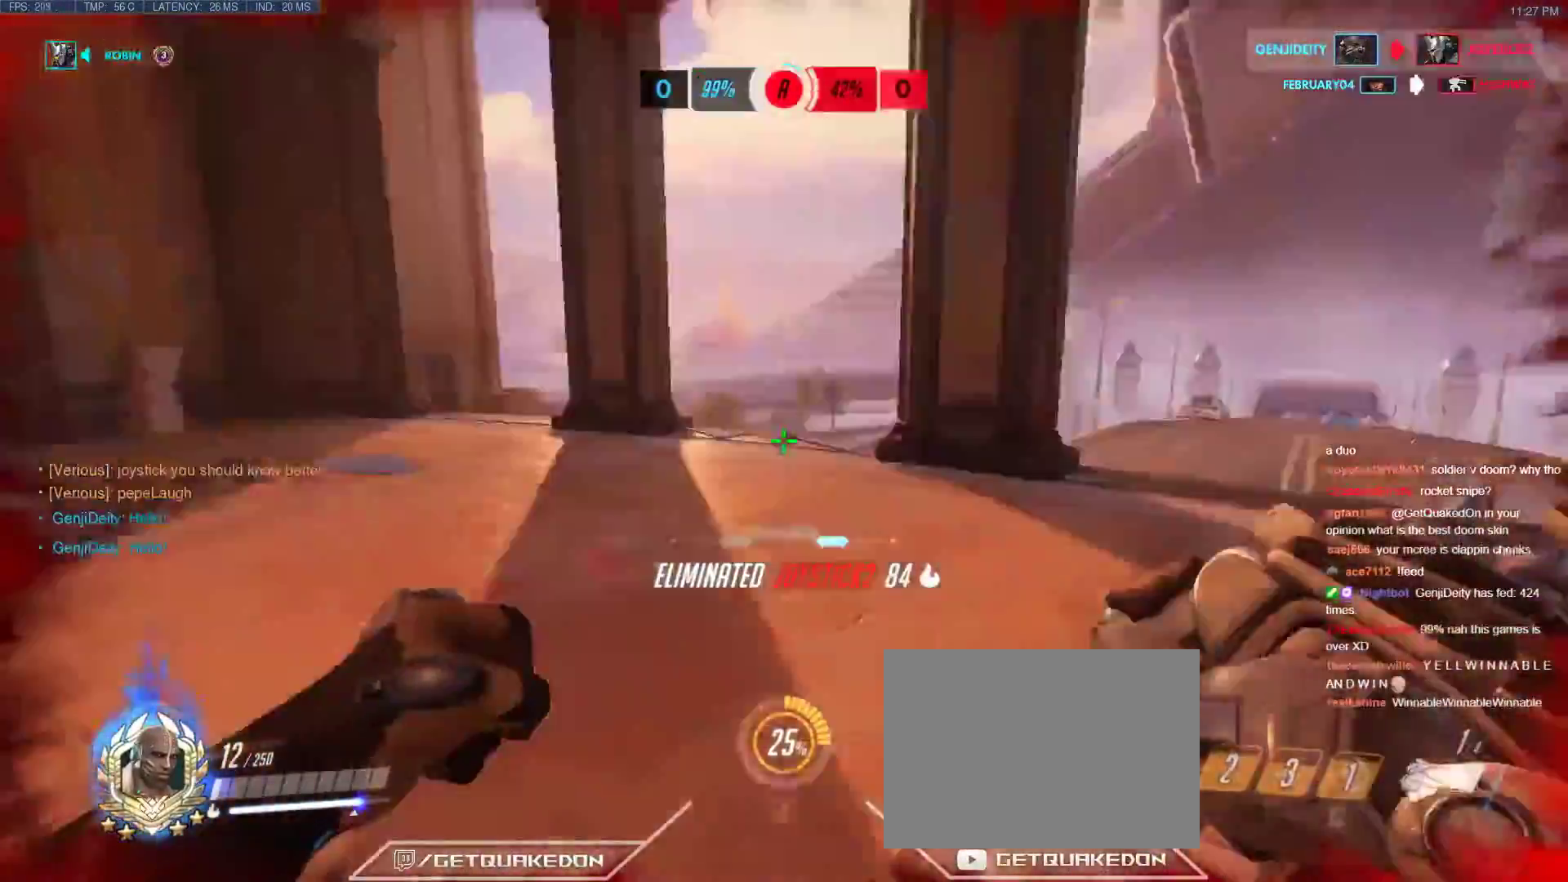
{"keys": ["d", "w"], "events": [[50, "w", "down"], [133, "space", "down"], [333, "space", "up"]]}
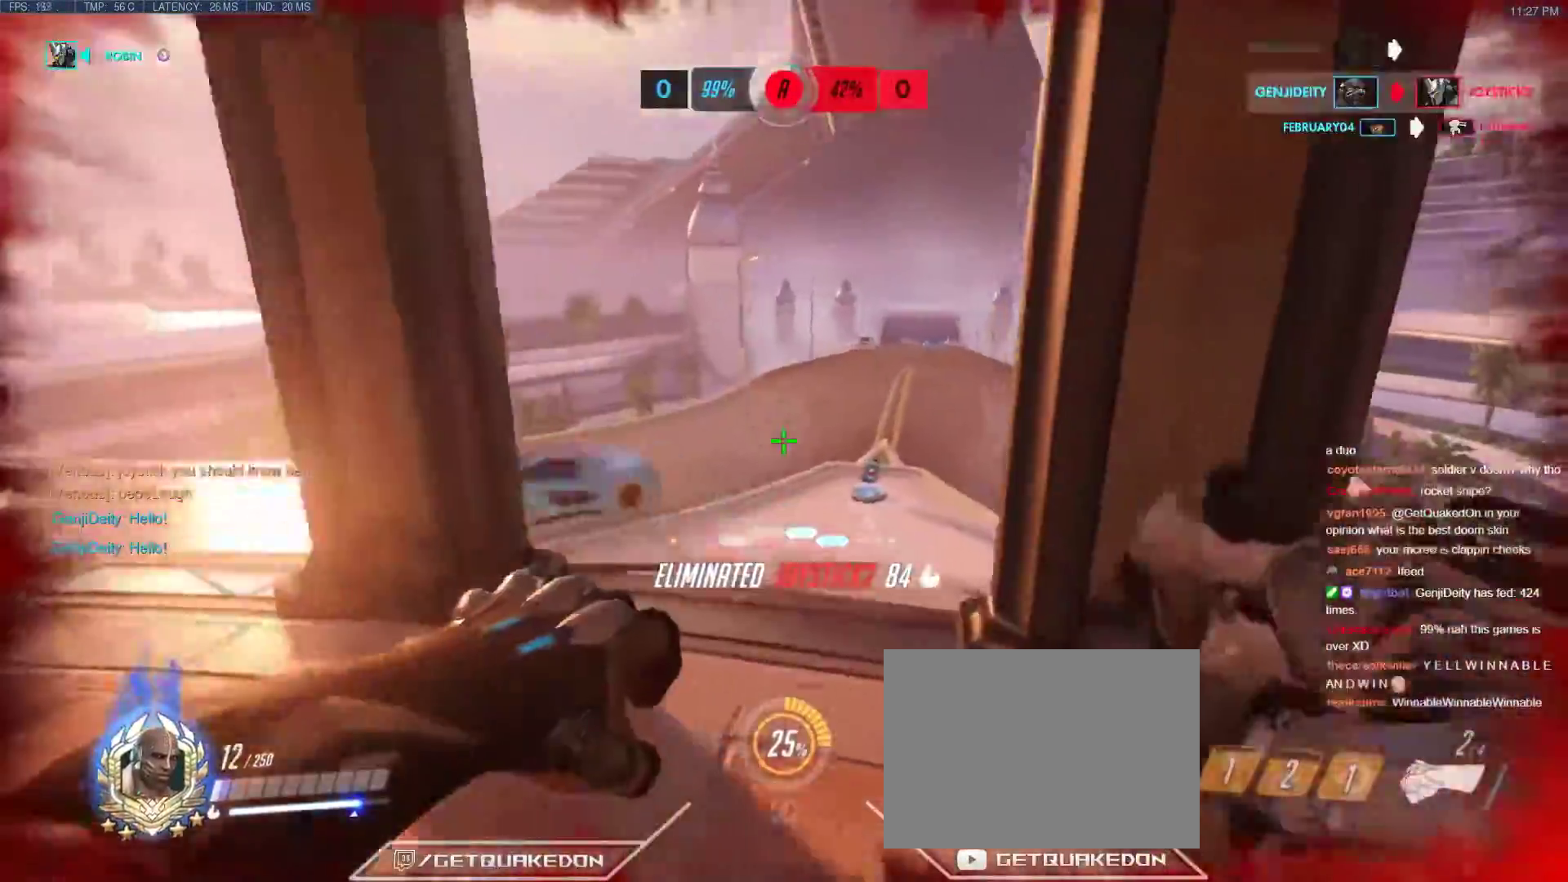
{"keys": ["a", "w"], "events": [[67, "d", "up"], [133, "a", "down"], [133, "space", "down"], [183, "w", "up"], [233, "space", "up"], [467, "w", "down"]]}
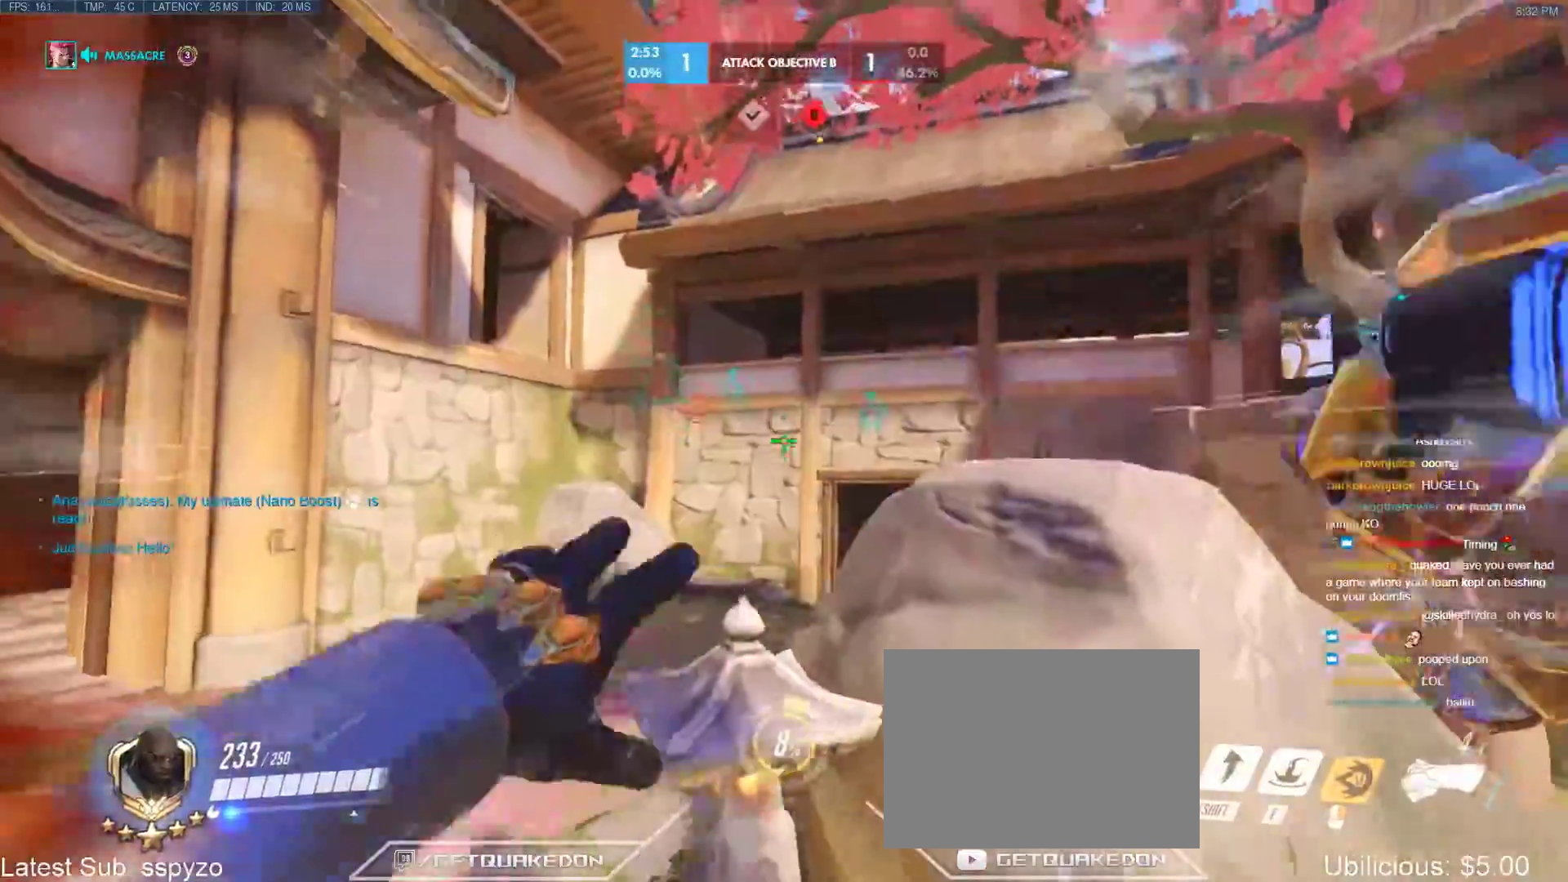
{"keys": ["s"], "events": [[50, "a", "up"], [233, "space", "down"], [383, "space", "up"], [433, "w", "up"], [483, "s", "down"]]}
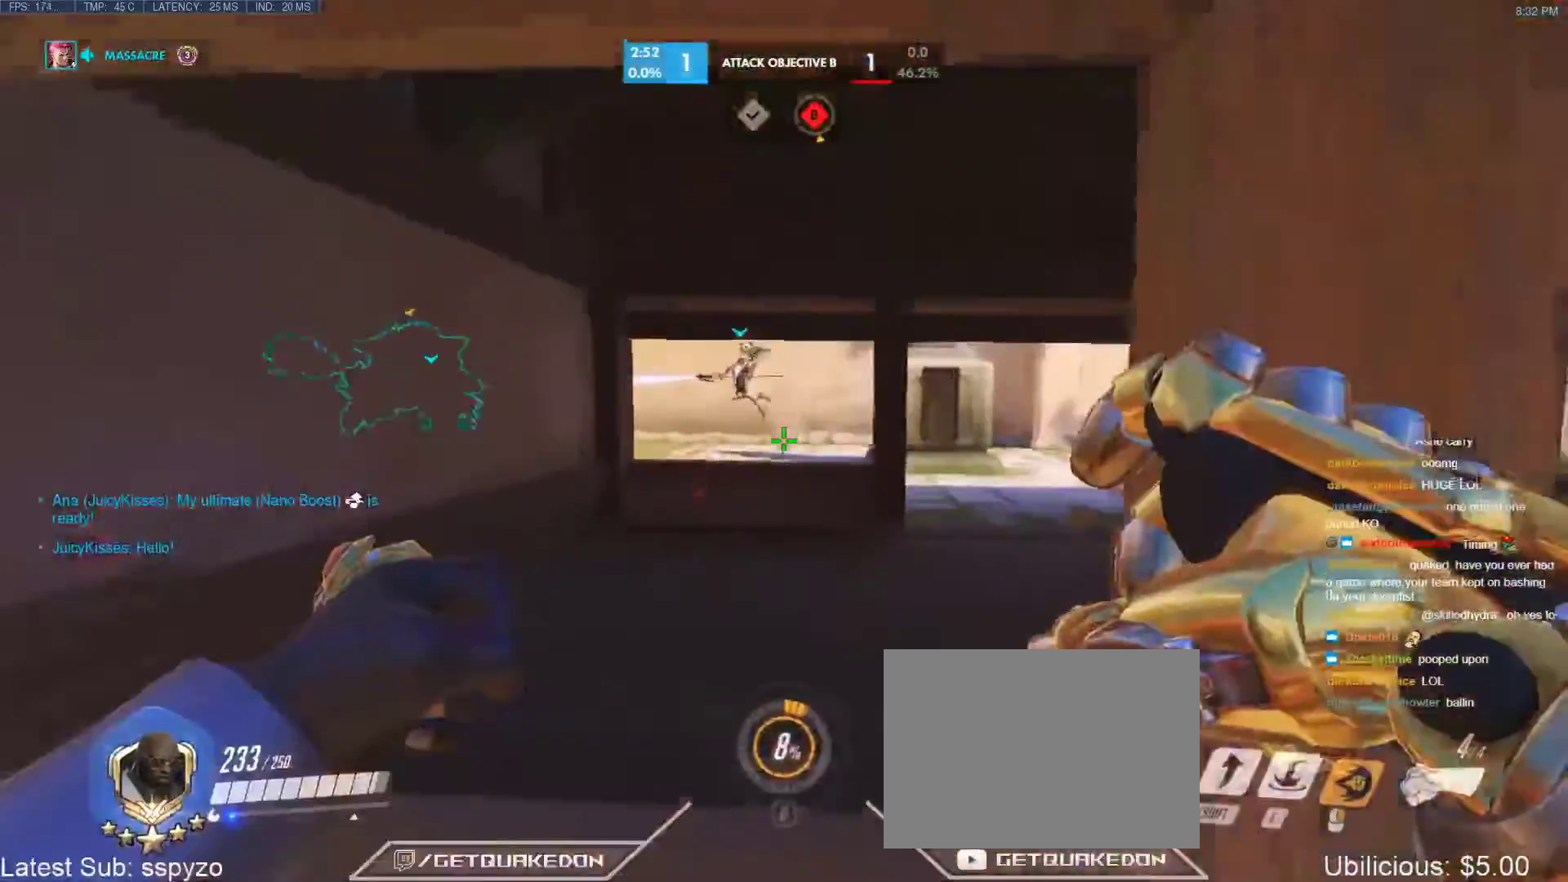
{"keys": [], "events": [[117, "e", "down"], [217, "e", "up"], [450, "s", "up"]]}
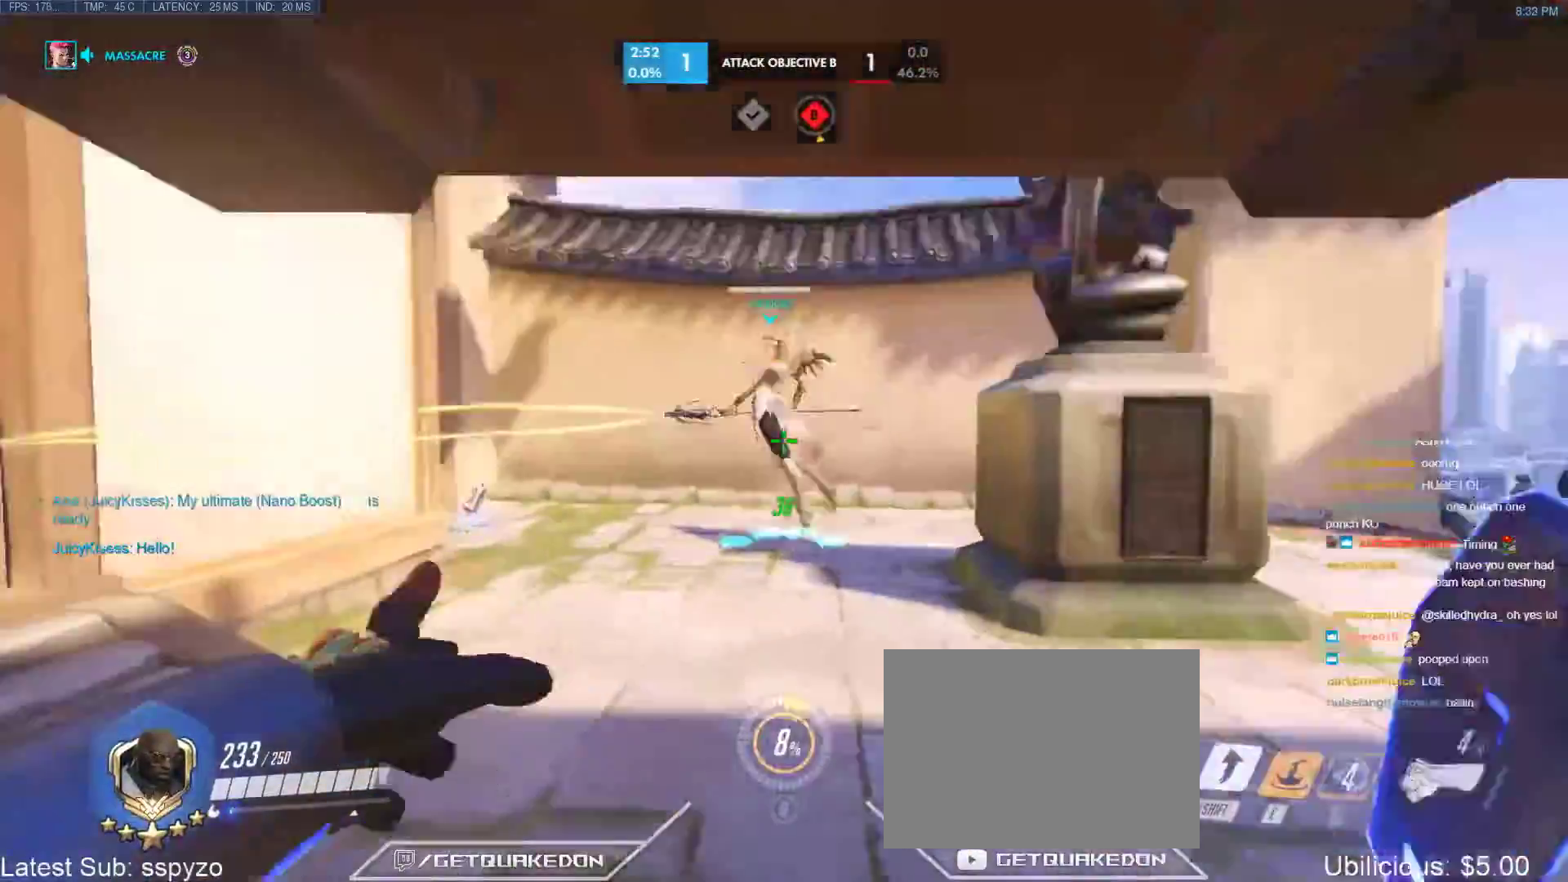
{"keys": ["a", "space", "w"], "events": [[83, "w", "down"], [133, "d", "down"], [317, "d", "up"], [467, "a", "down"], [500, "space", "down"]]}
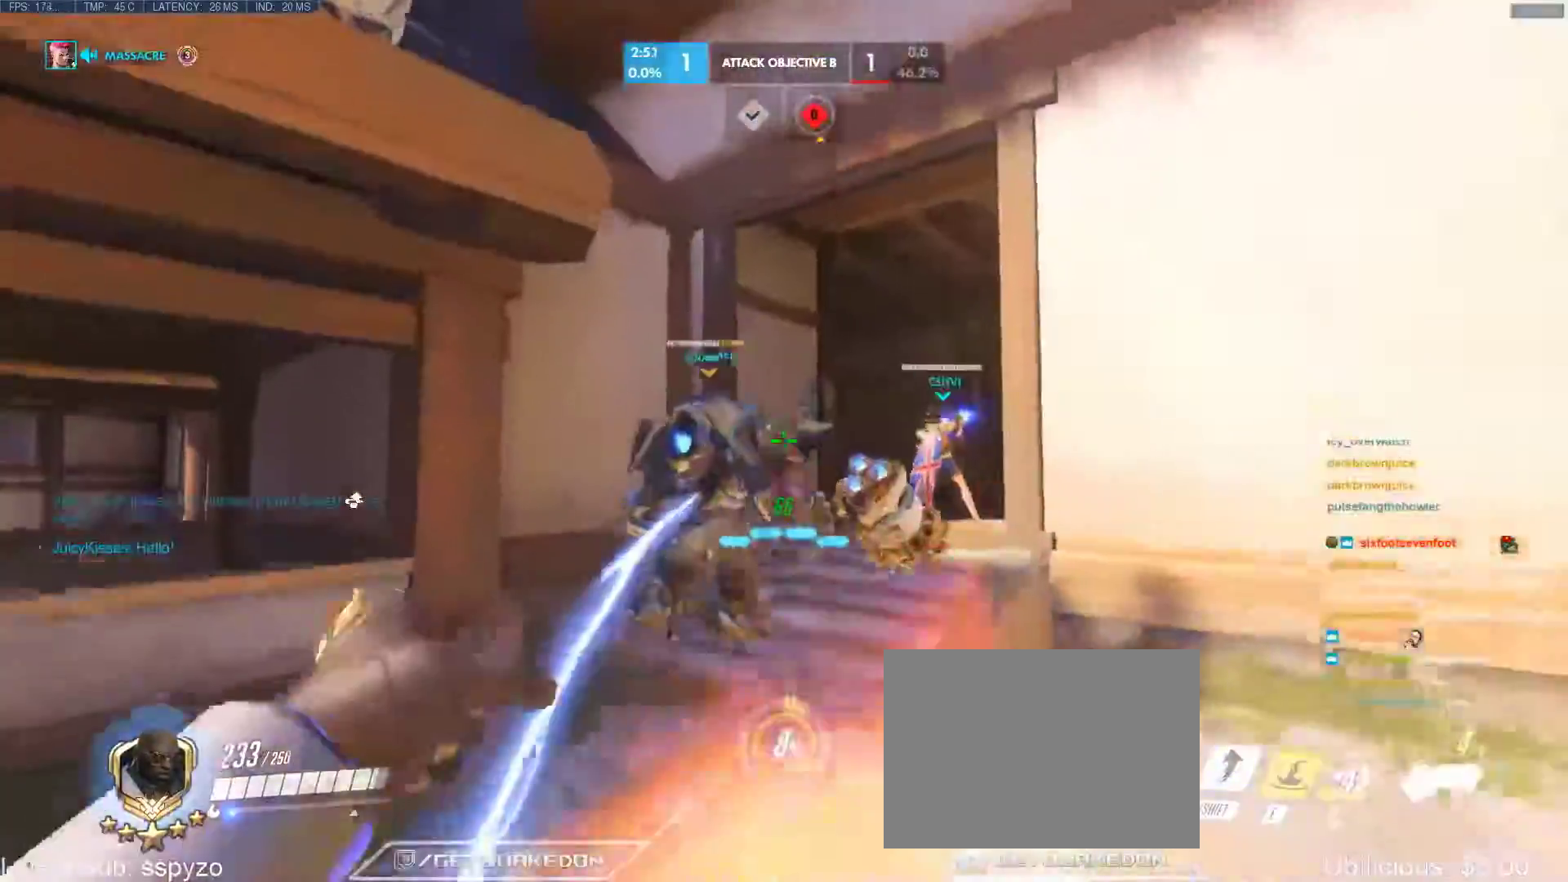
{"keys": ["a", "w"], "events": [[200, "space", "up"]]}
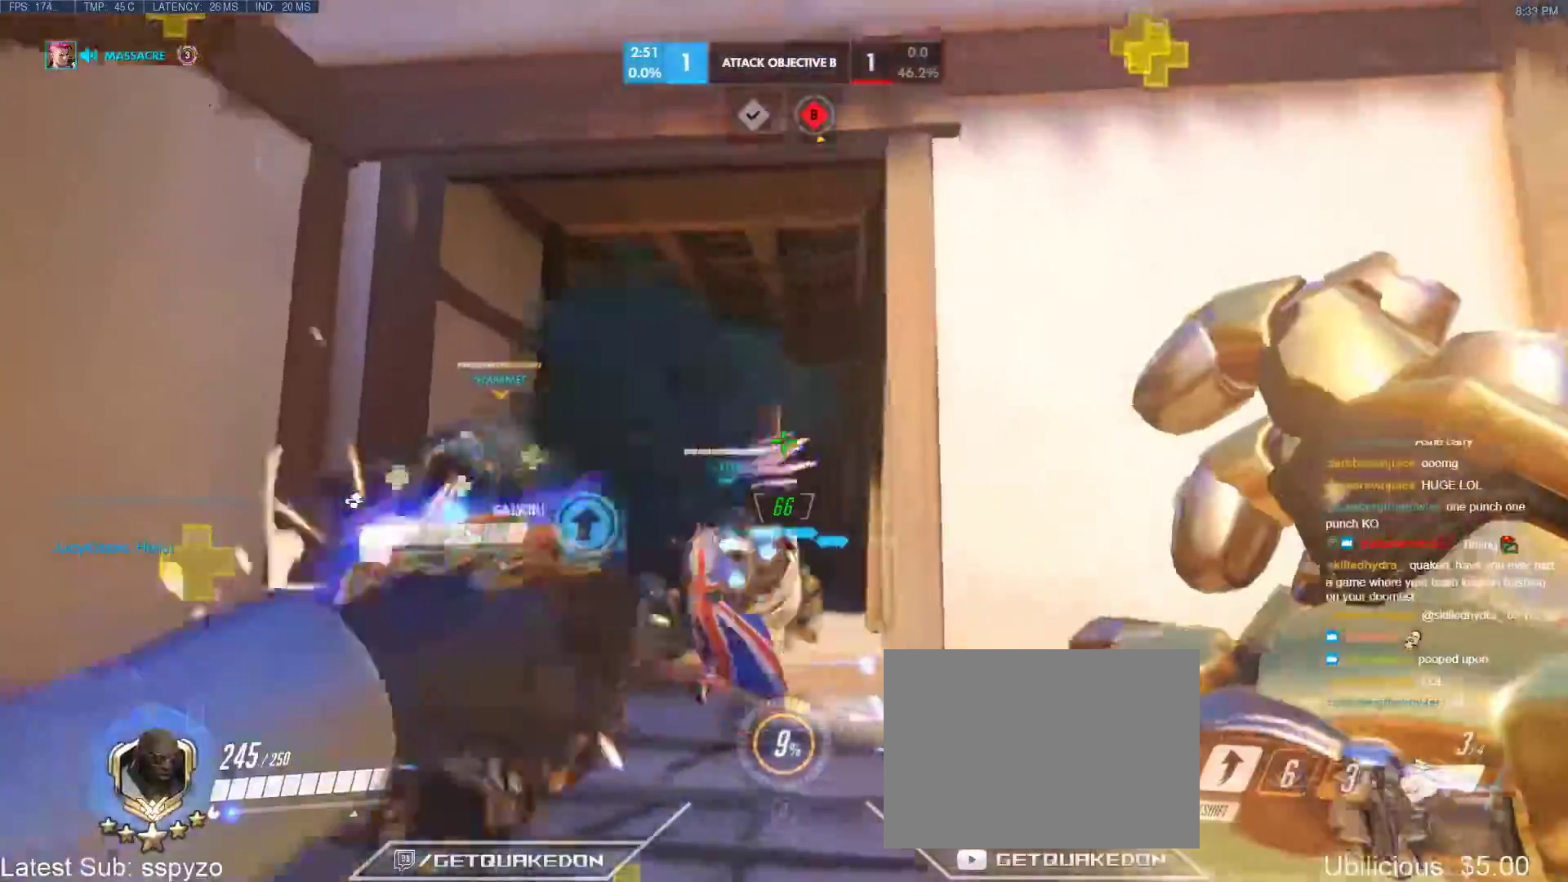
{"keys": ["a"], "events": [[17, "w", "up"], [67, "s", "down"], [167, "d", "down"], [217, "a", "up"], [267, "s", "up"], [450, "a", "down"], [500, "d", "up"]]}
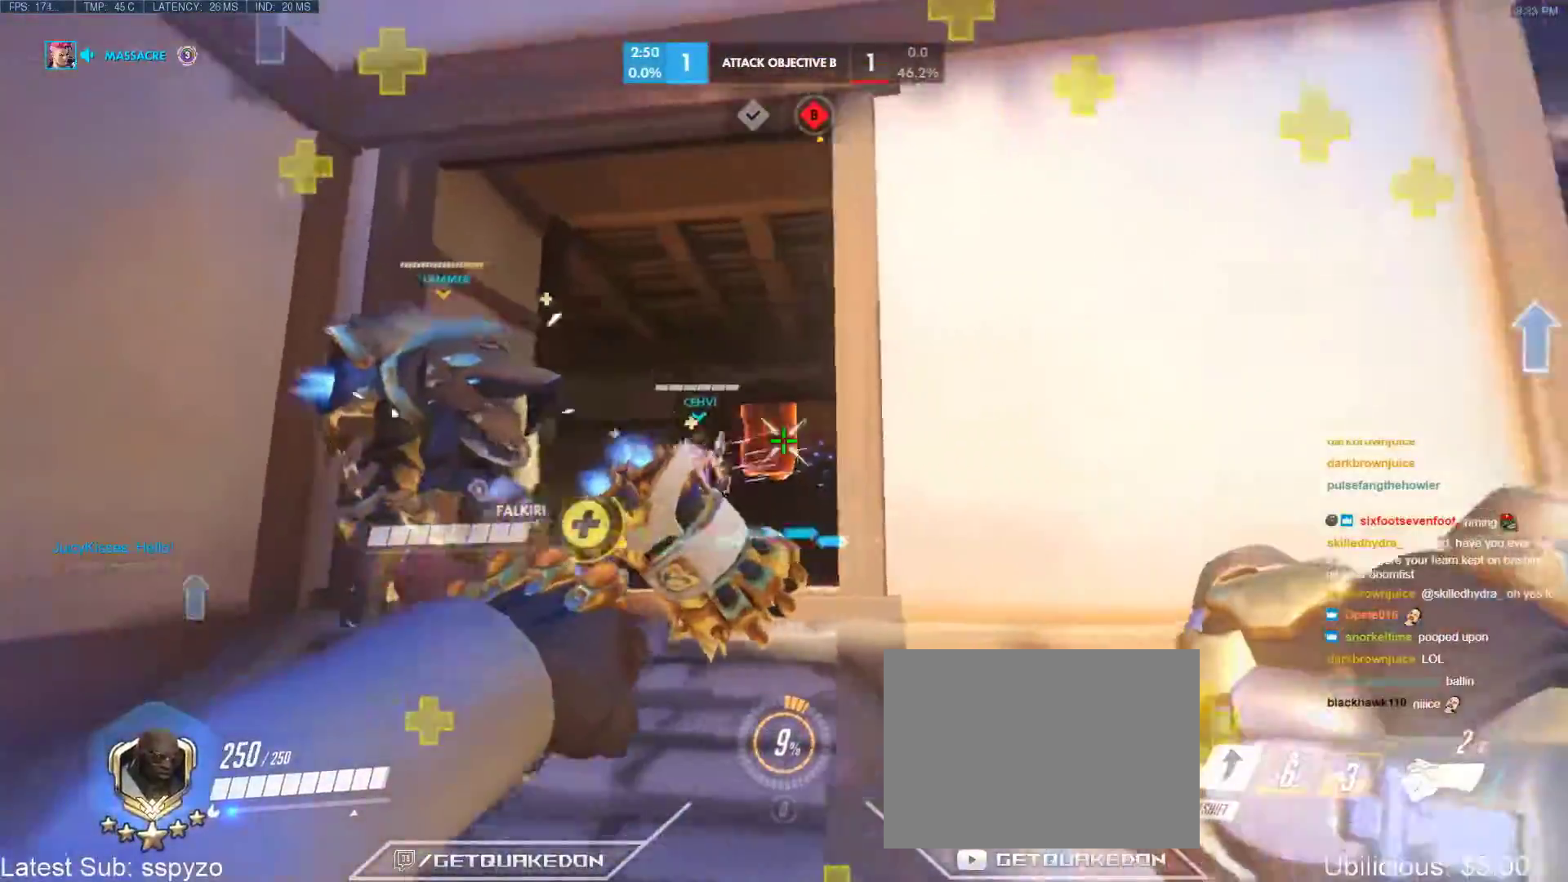
{"keys": ["a"], "events": []}
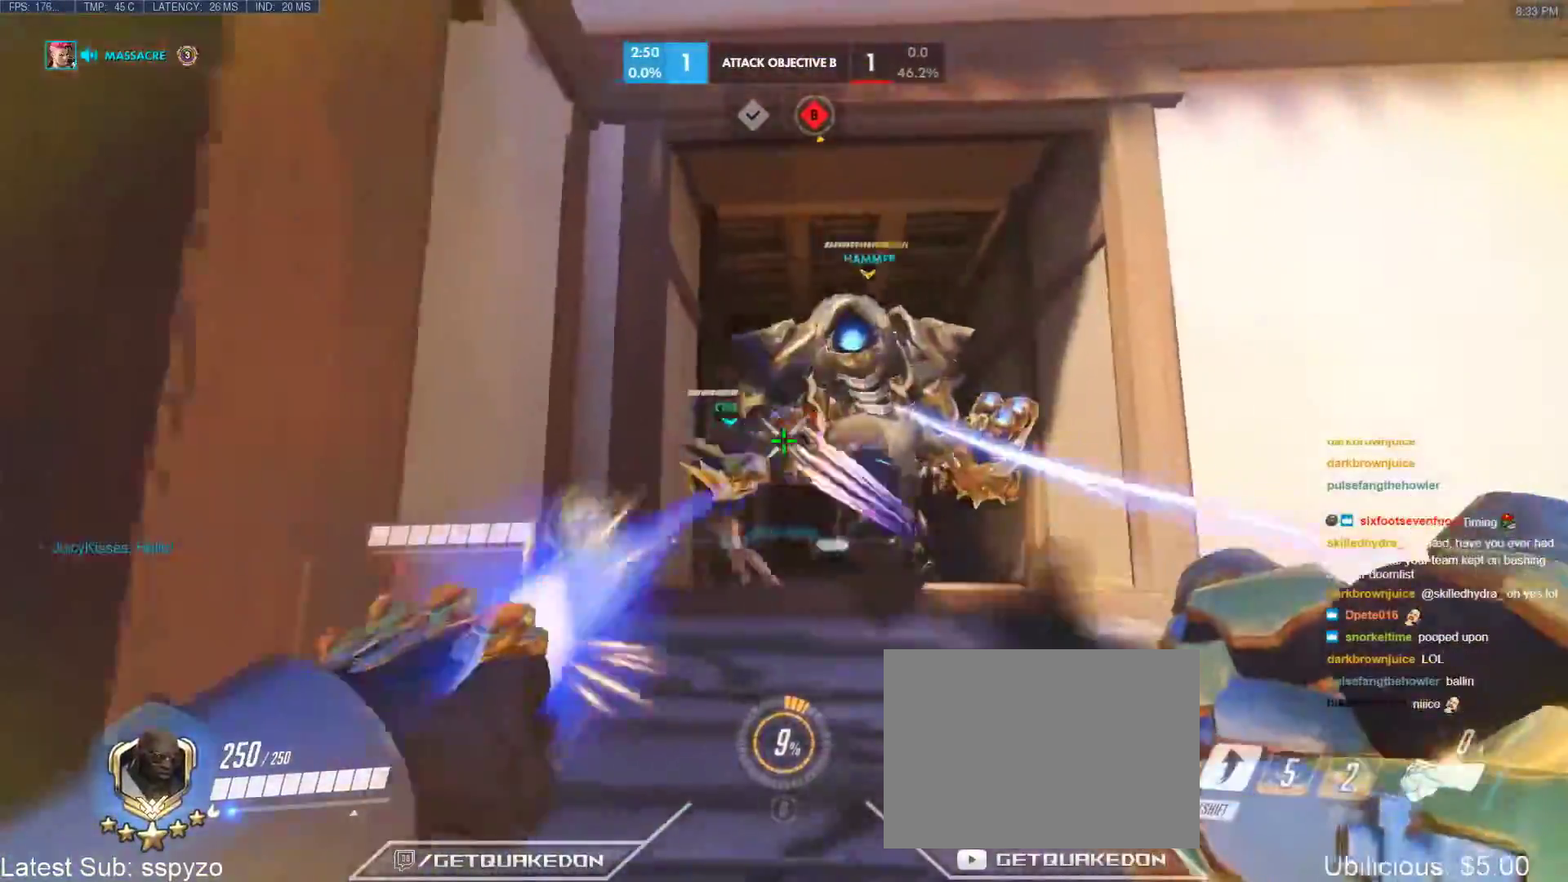
{"keys": ["a", "w"], "events": [[100, "space", "down"], [150, "w", "down"], [250, "a", "up"], [283, "space", "up"], [333, "a", "down"]]}
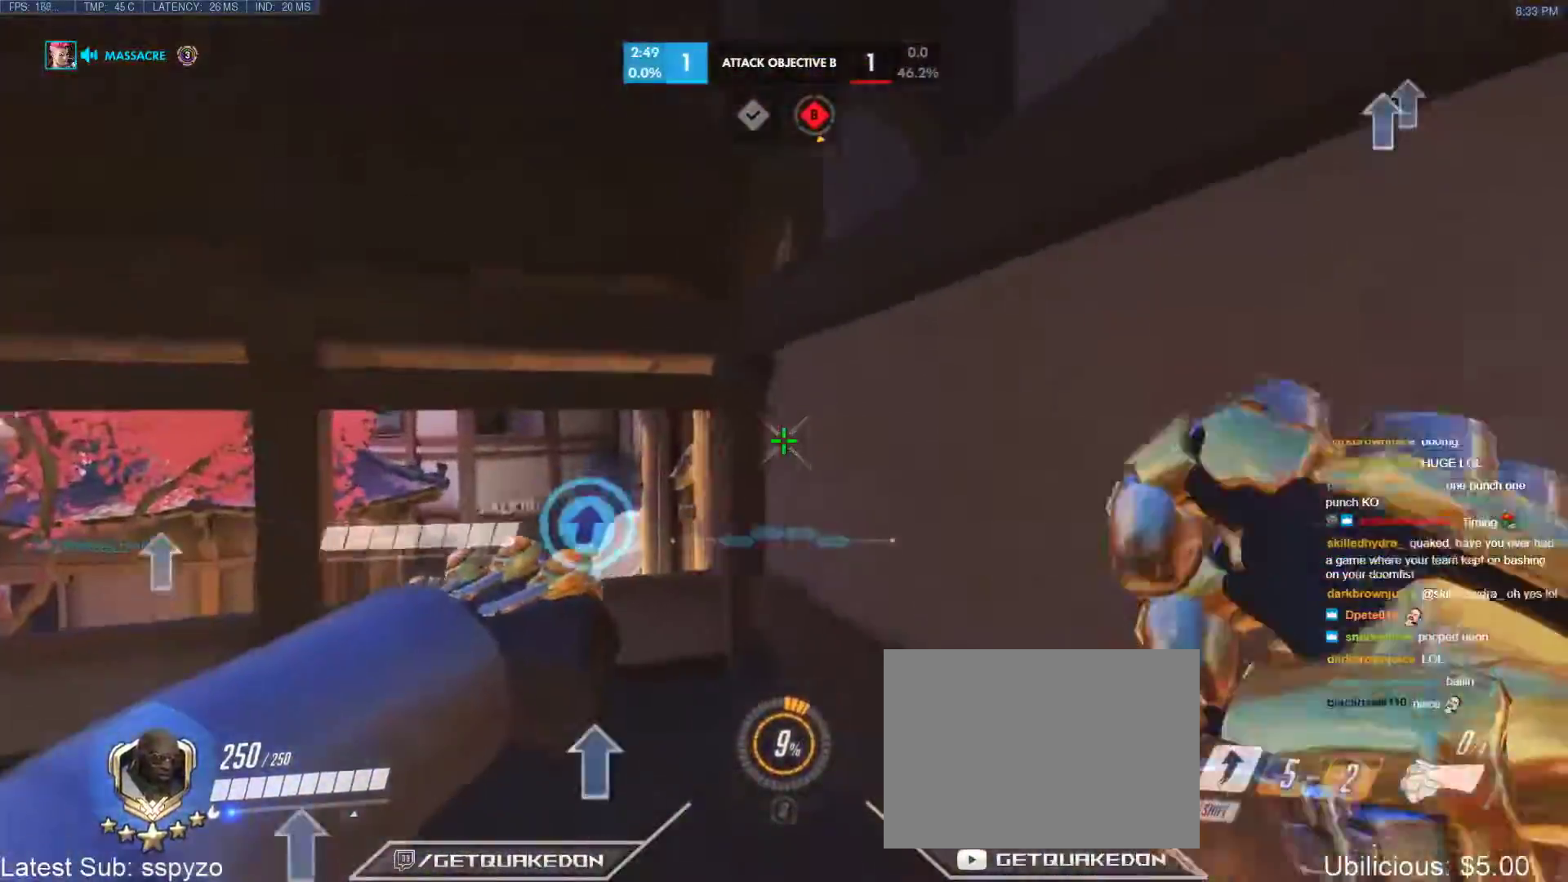
{"keys": ["a", "w"], "events": []}
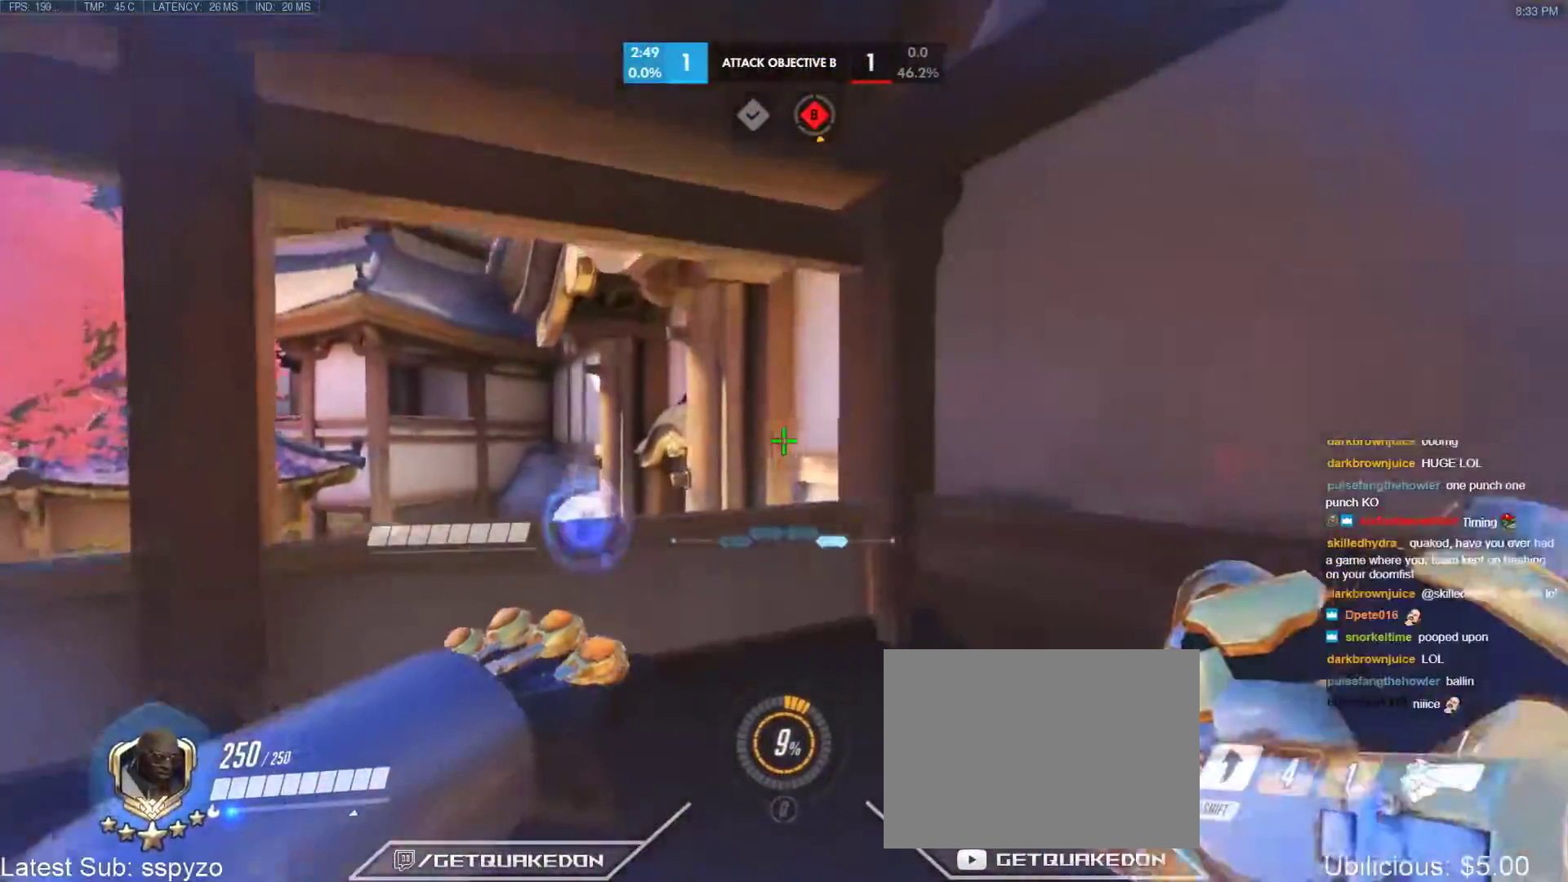
{"keys": ["a", "d"], "events": [[83, "w", "up"], [500, "d", "down"]]}
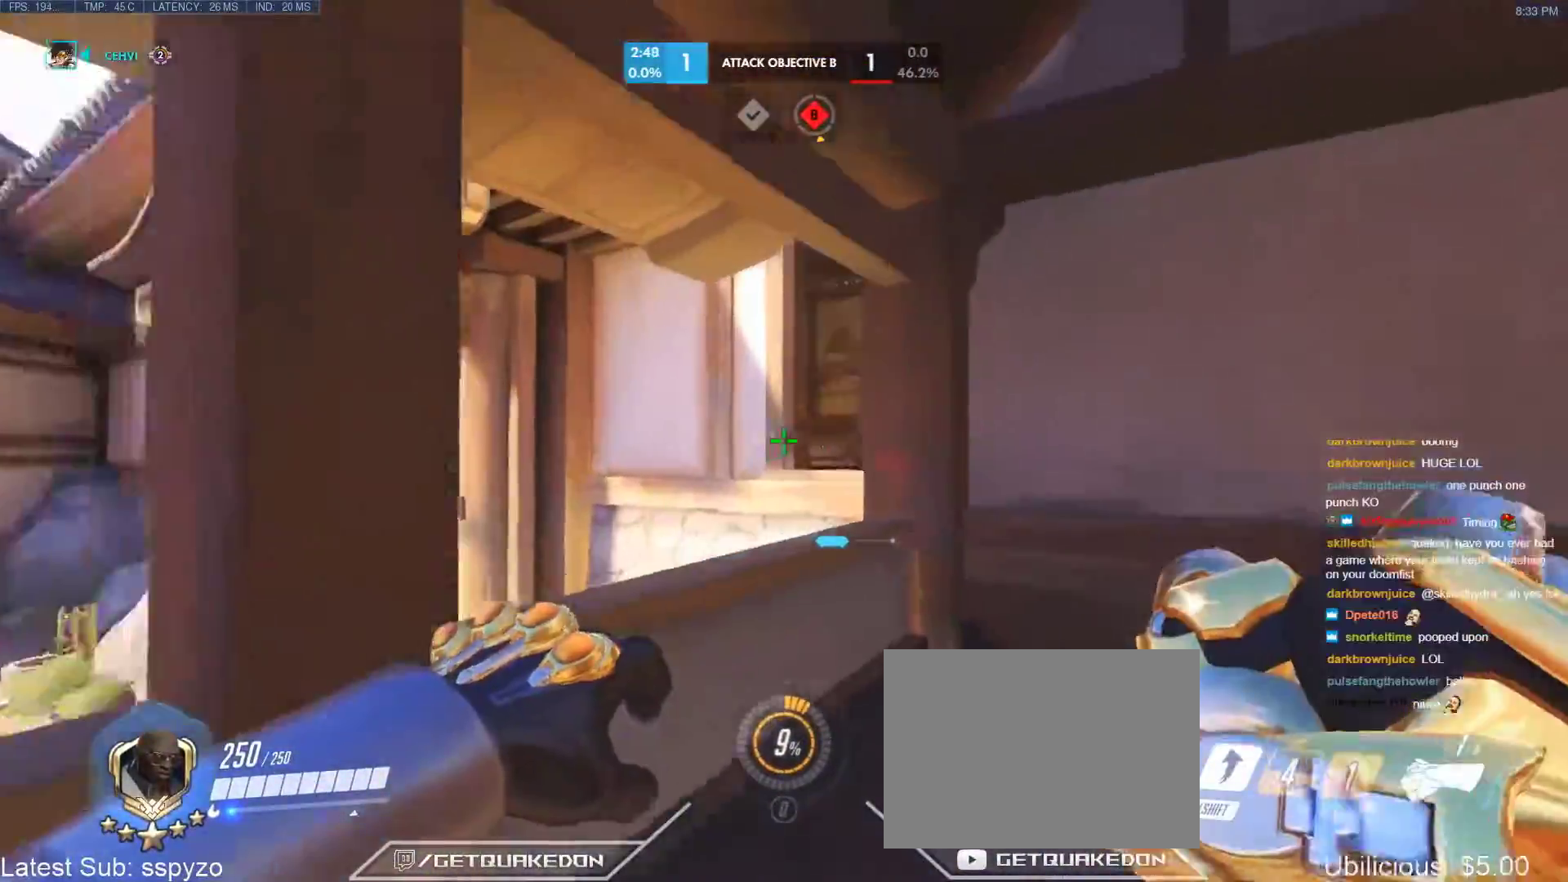
{"keys": ["d"], "events": [[50, "a", "up"]]}
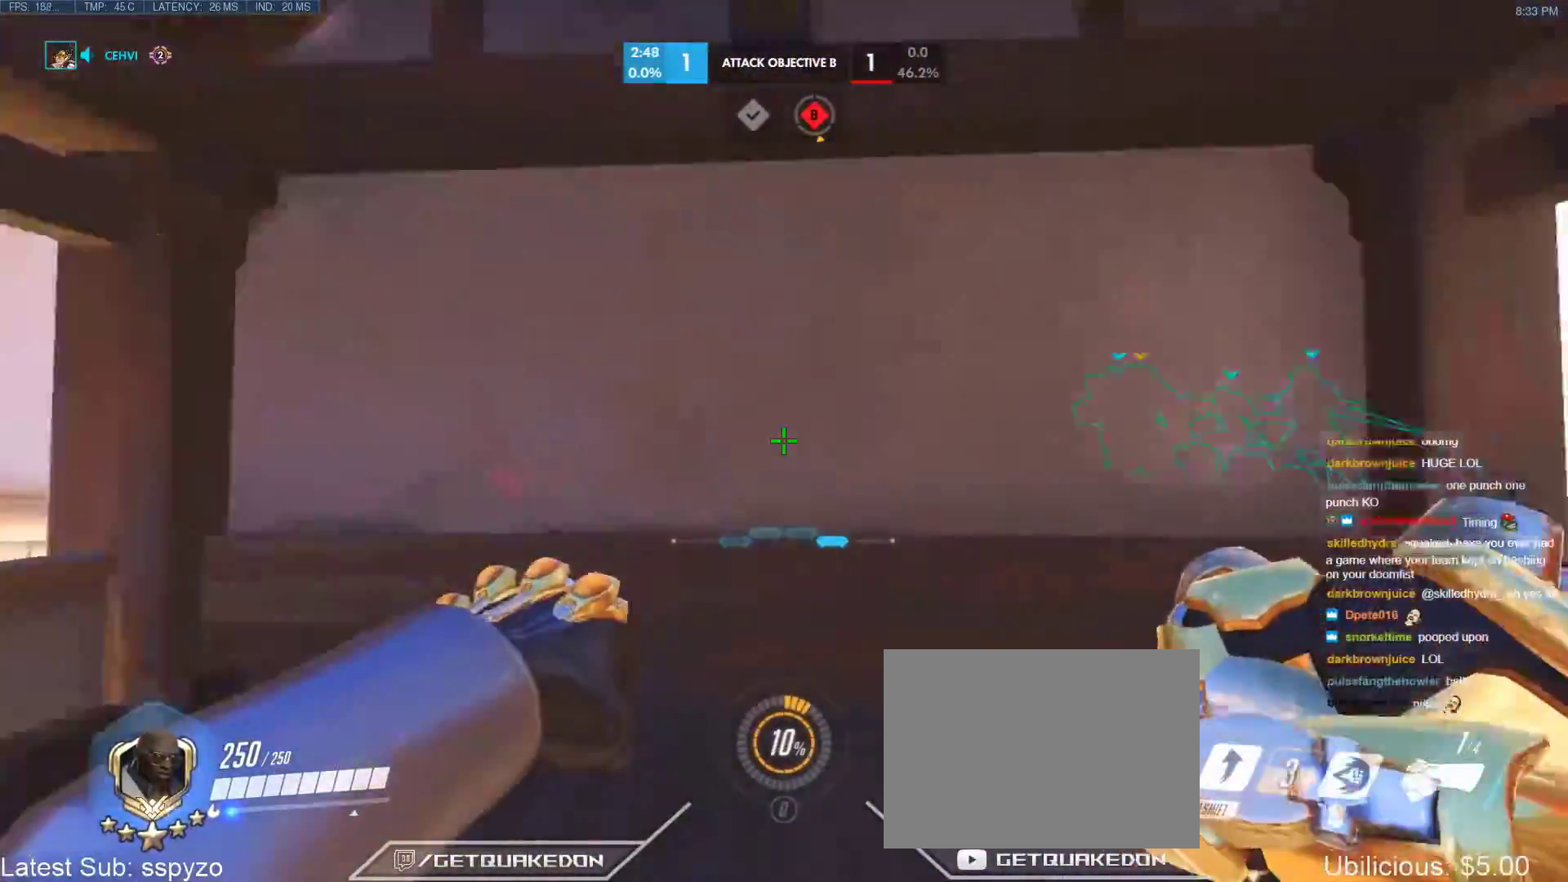
{"keys": ["d", "space", "w"], "events": [[17, "w", "down"], [400, "space", "down"]]}
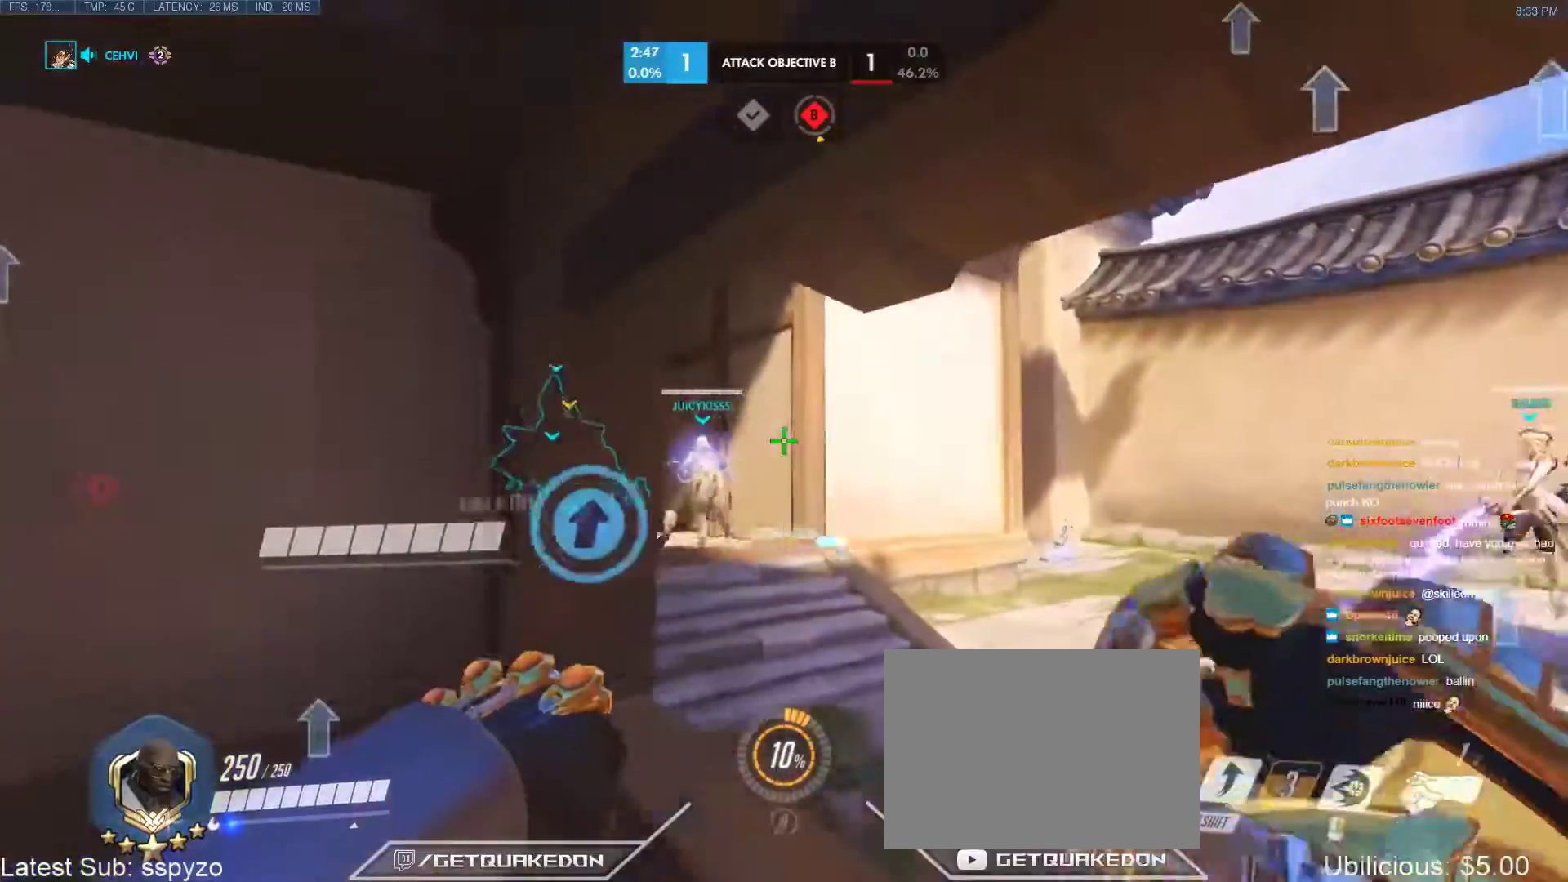
{"keys": ["d", "w"], "events": [[33, "space", "up"]]}
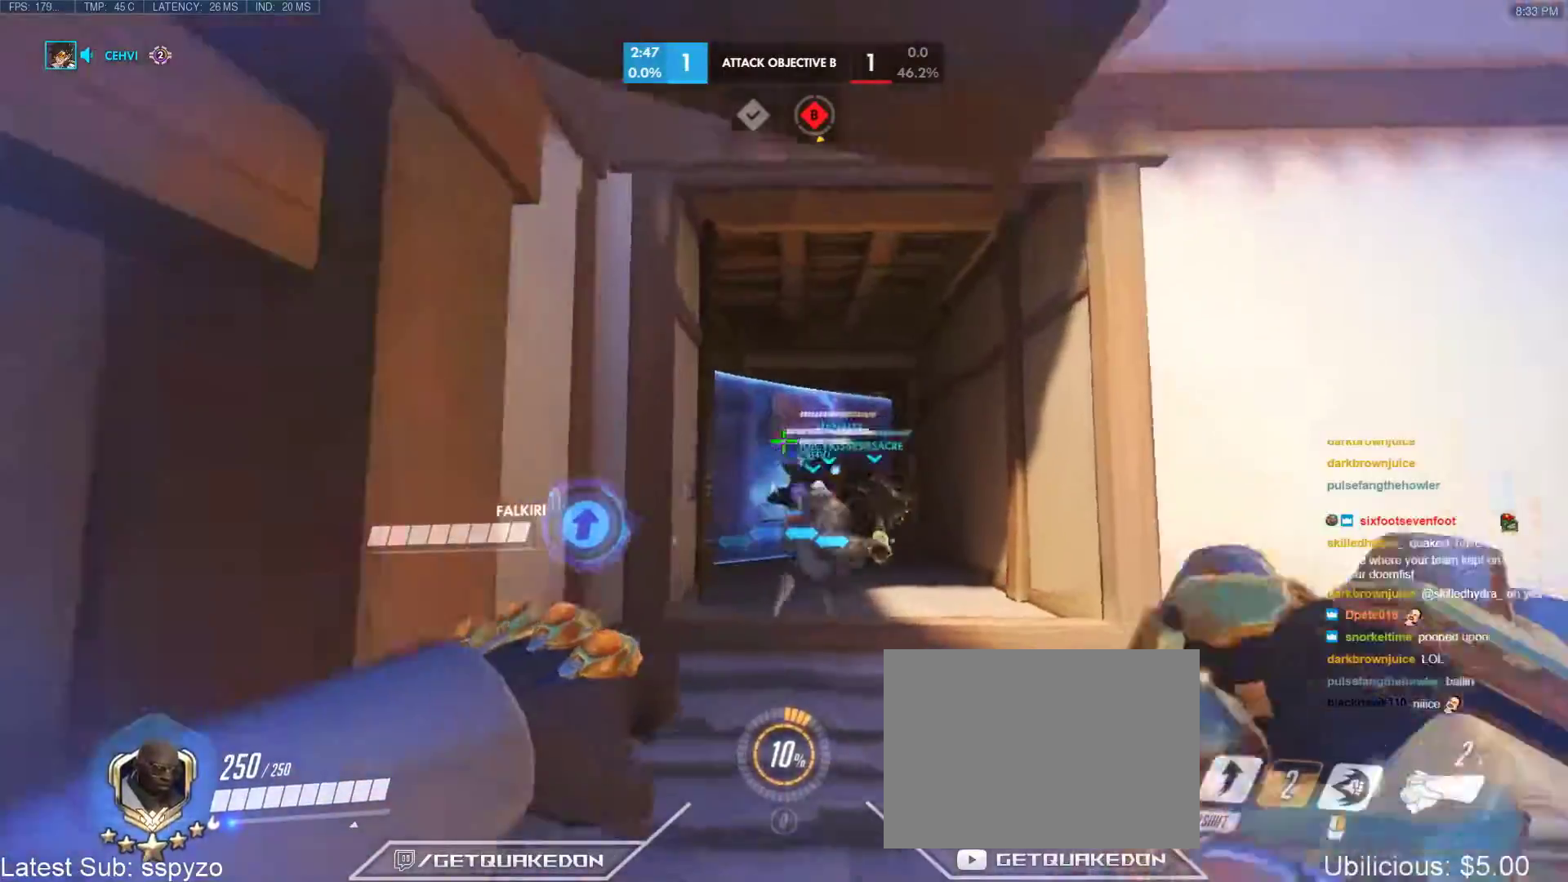
{"keys": ["w"], "events": [[50, "d", "up"], [283, "space", "down"], [433, "space", "up"]]}
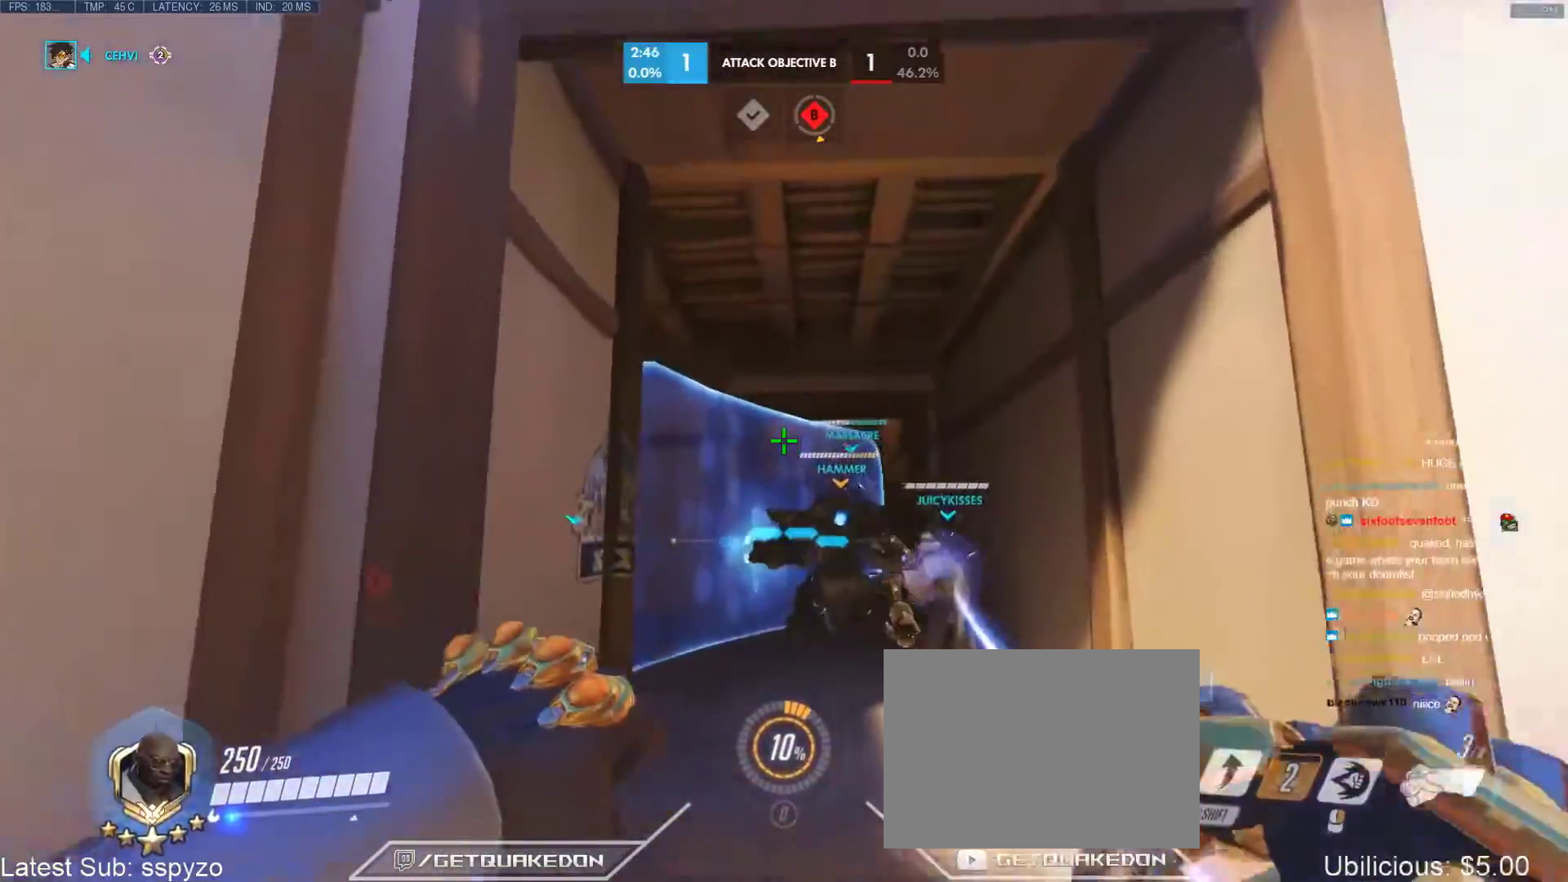
{"keys": ["w"], "events": []}
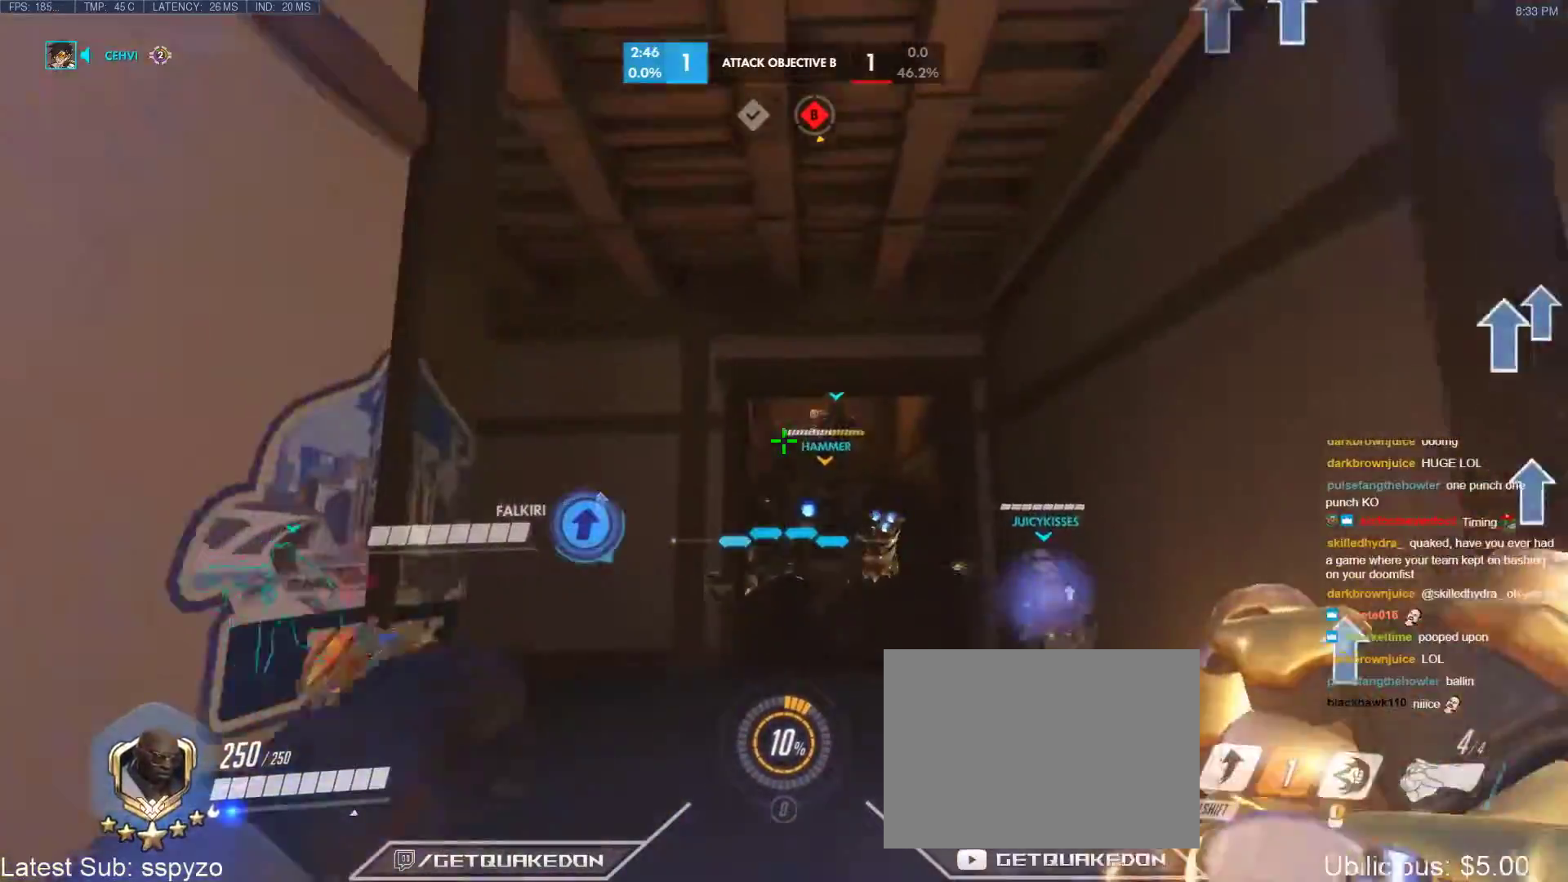
{"keys": ["d"], "events": [[233, "d", "down"], [317, "w", "up"]]}
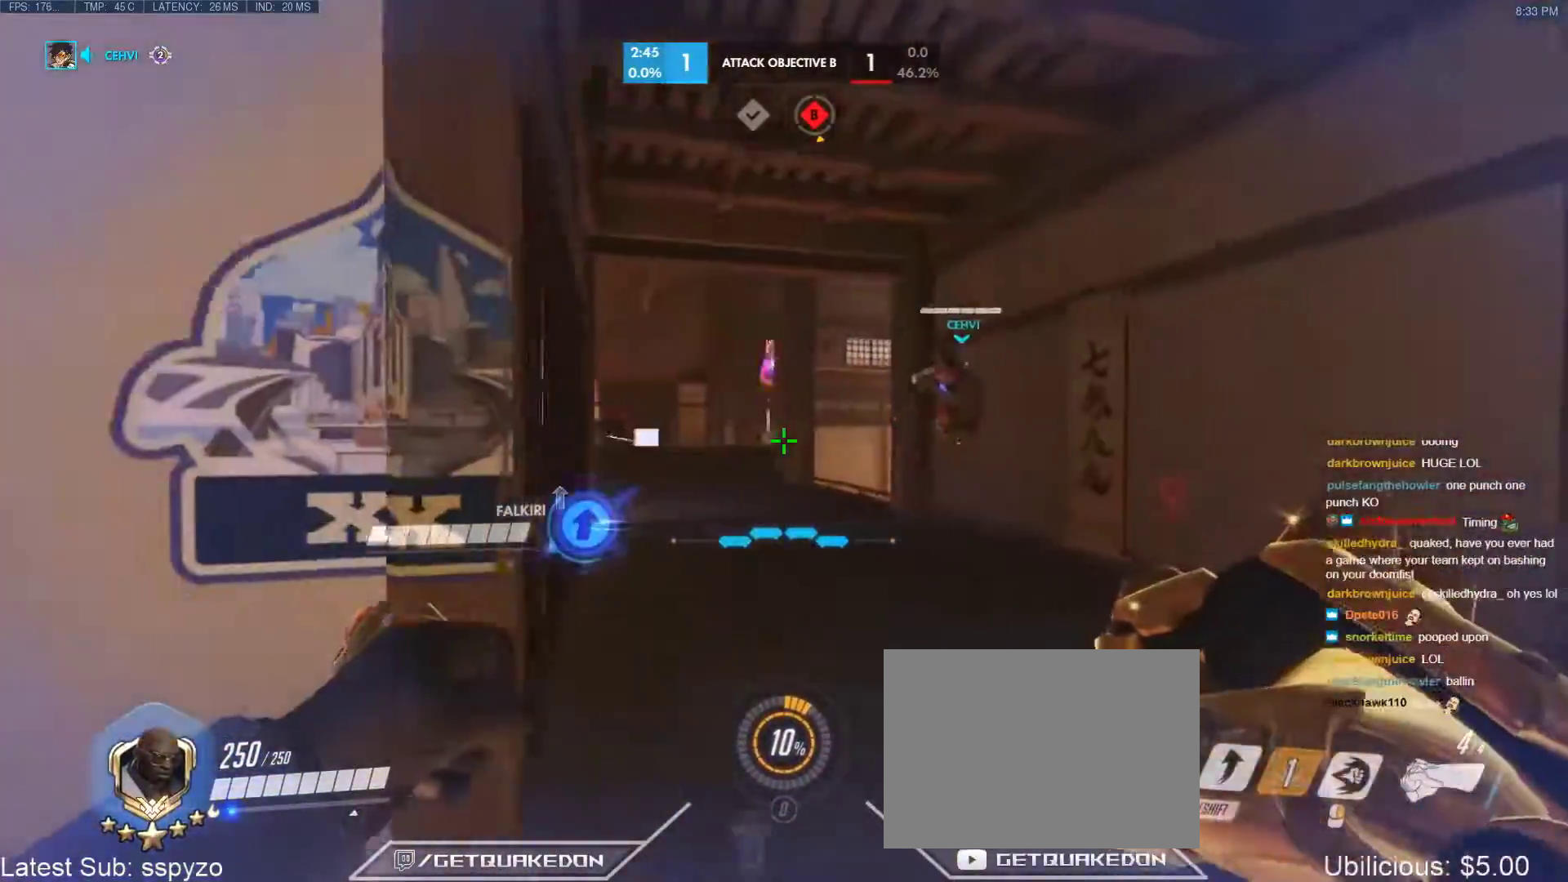
{"keys": ["a", "d", "w"], "events": [[483, "a", "down"], [483, "w", "down"]]}
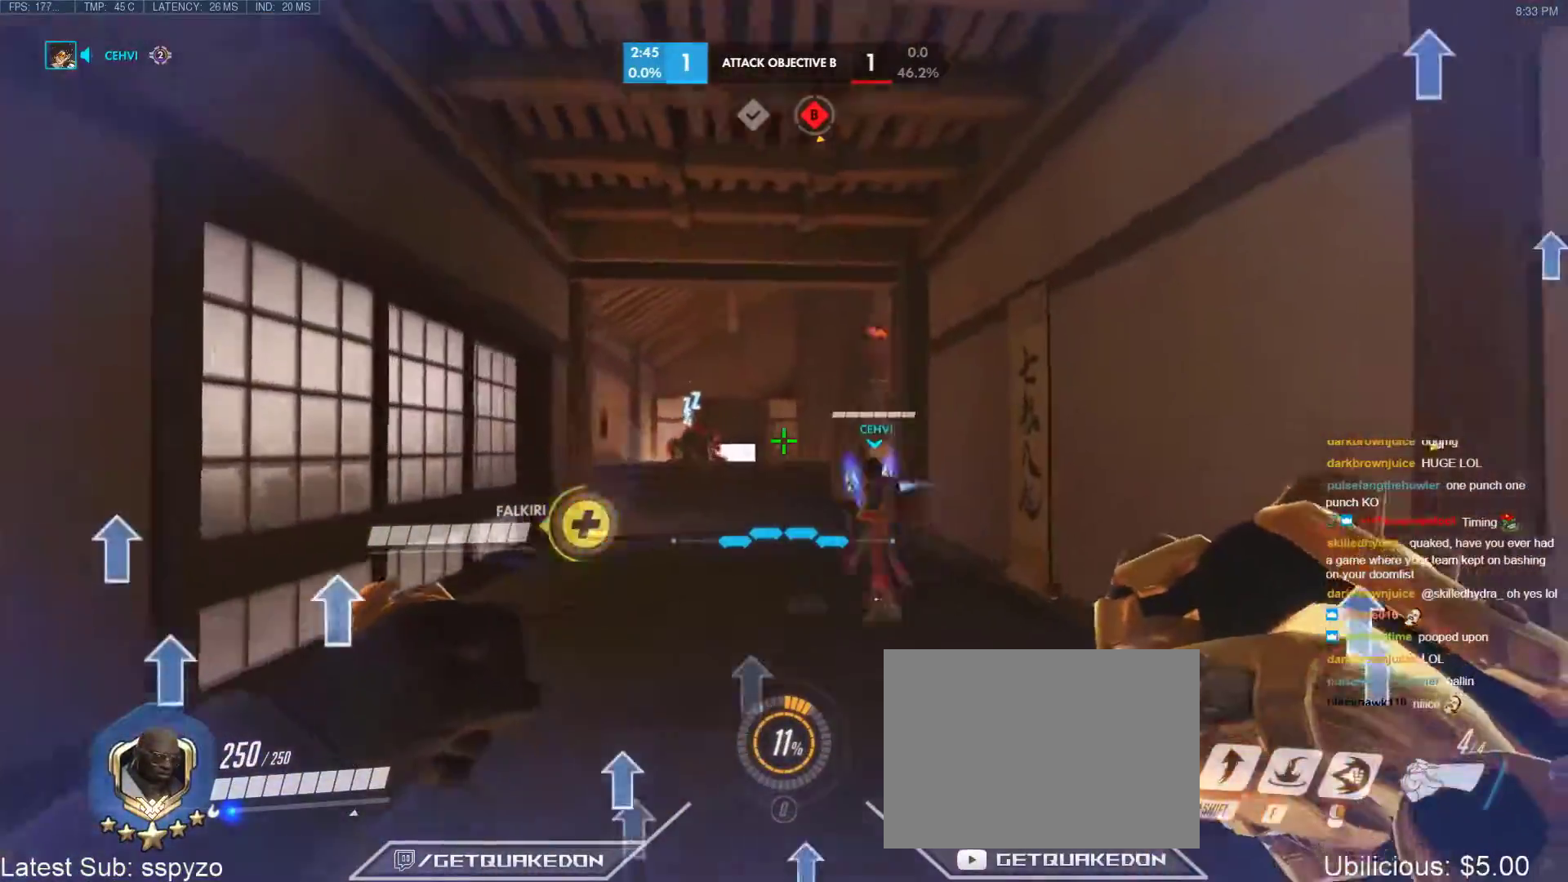
{"keys": ["d"], "events": [[17, "d", "up"], [350, "d", "down"], [400, "a", "up"], [400, "w", "up"]]}
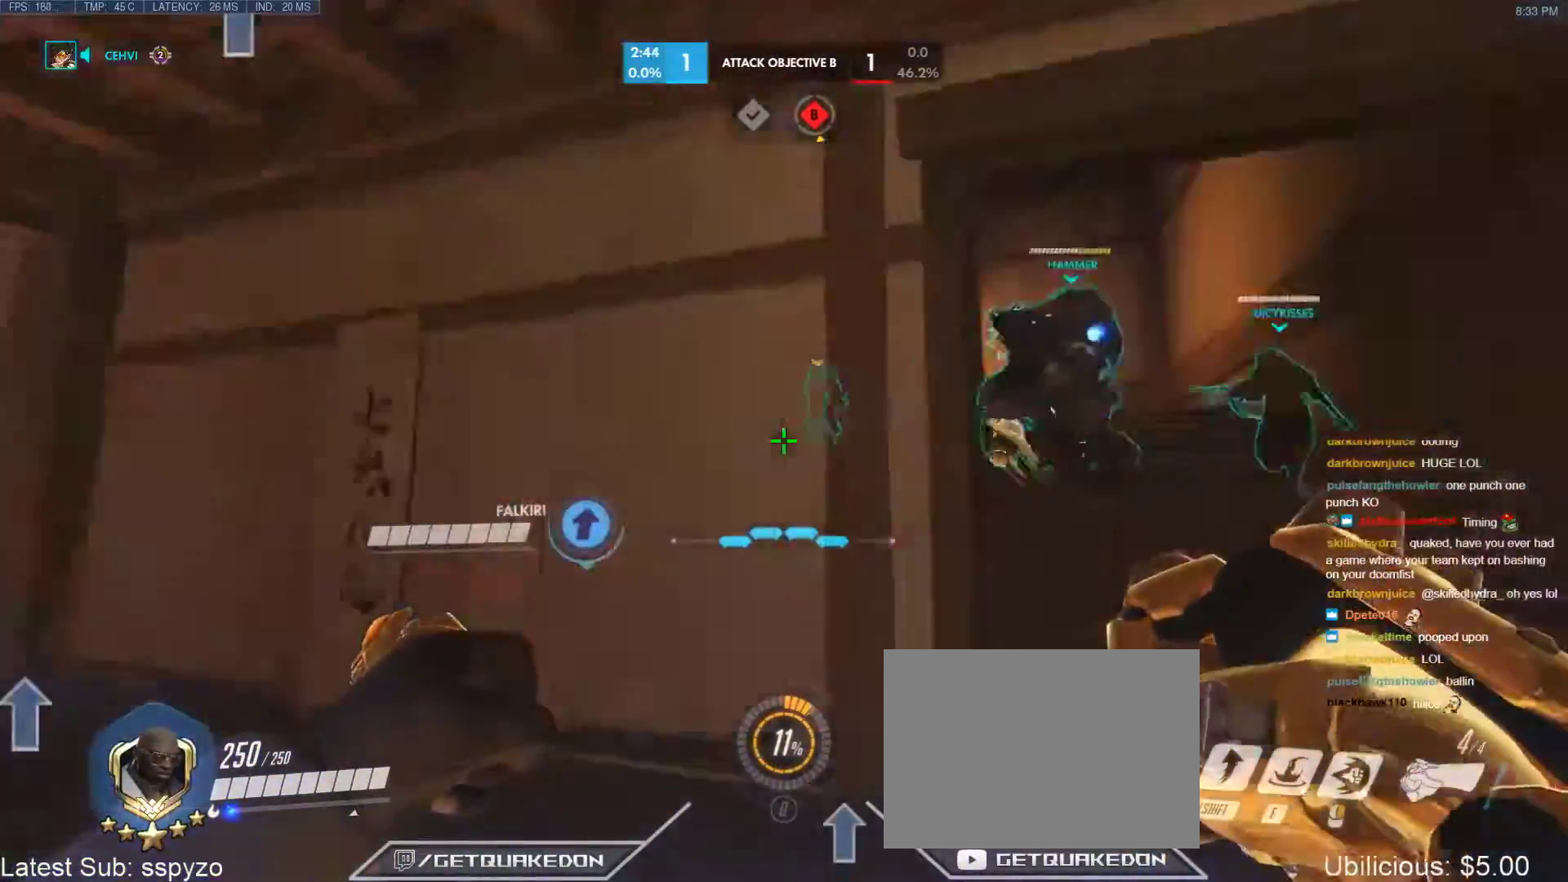
{"keys": ["w"], "events": [[33, "w", "down"], [367, "d", "up"]]}
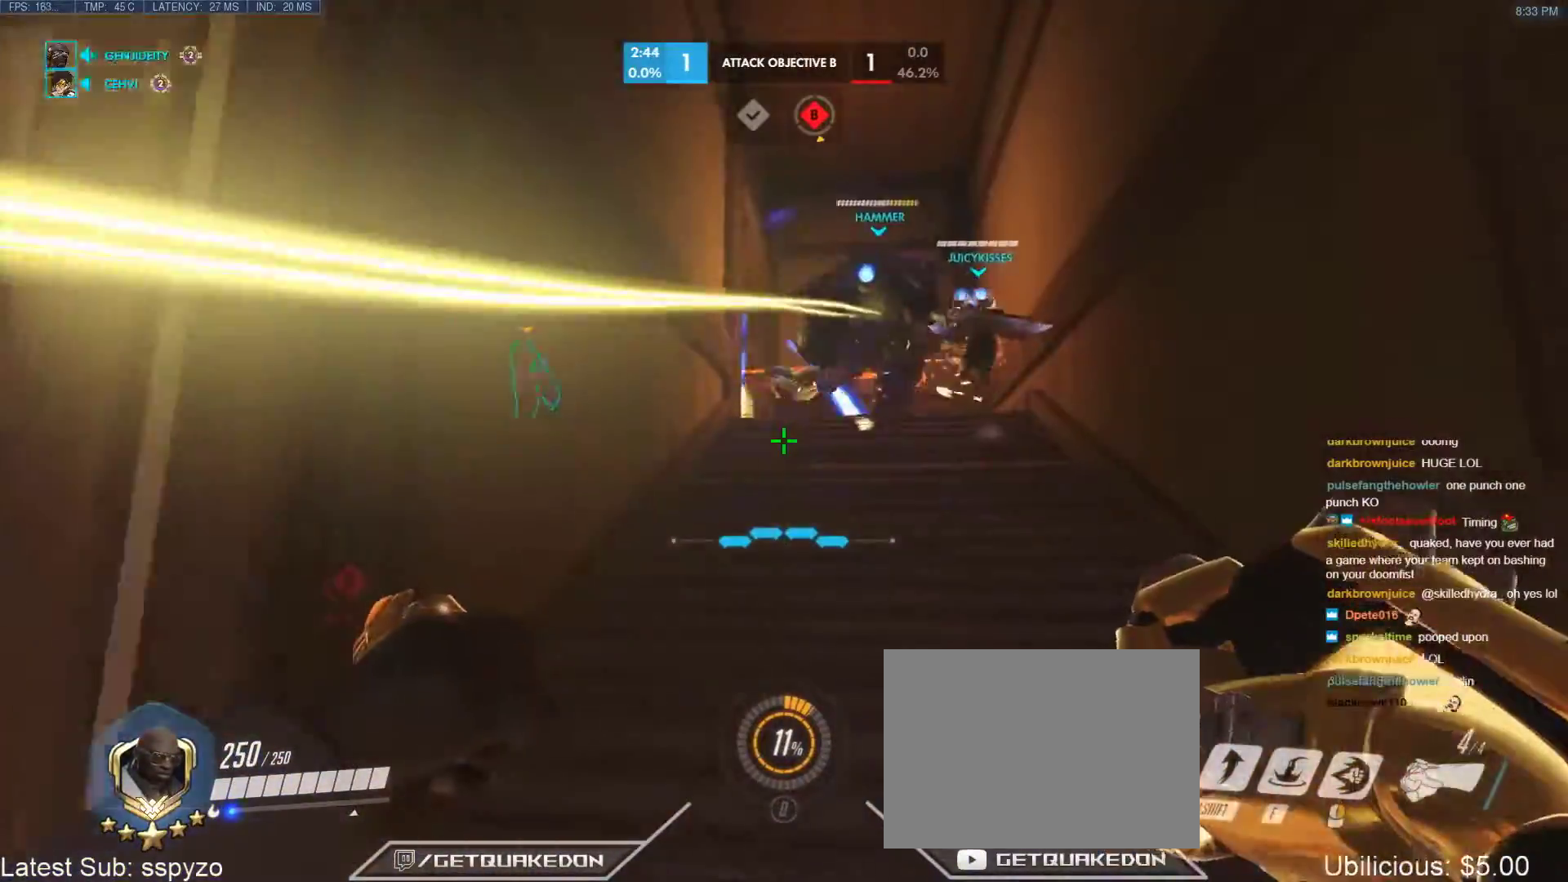
{"keys": ["d", "w"], "events": [[50, "d", "down"], [283, "space", "down"], [483, "space", "up"]]}
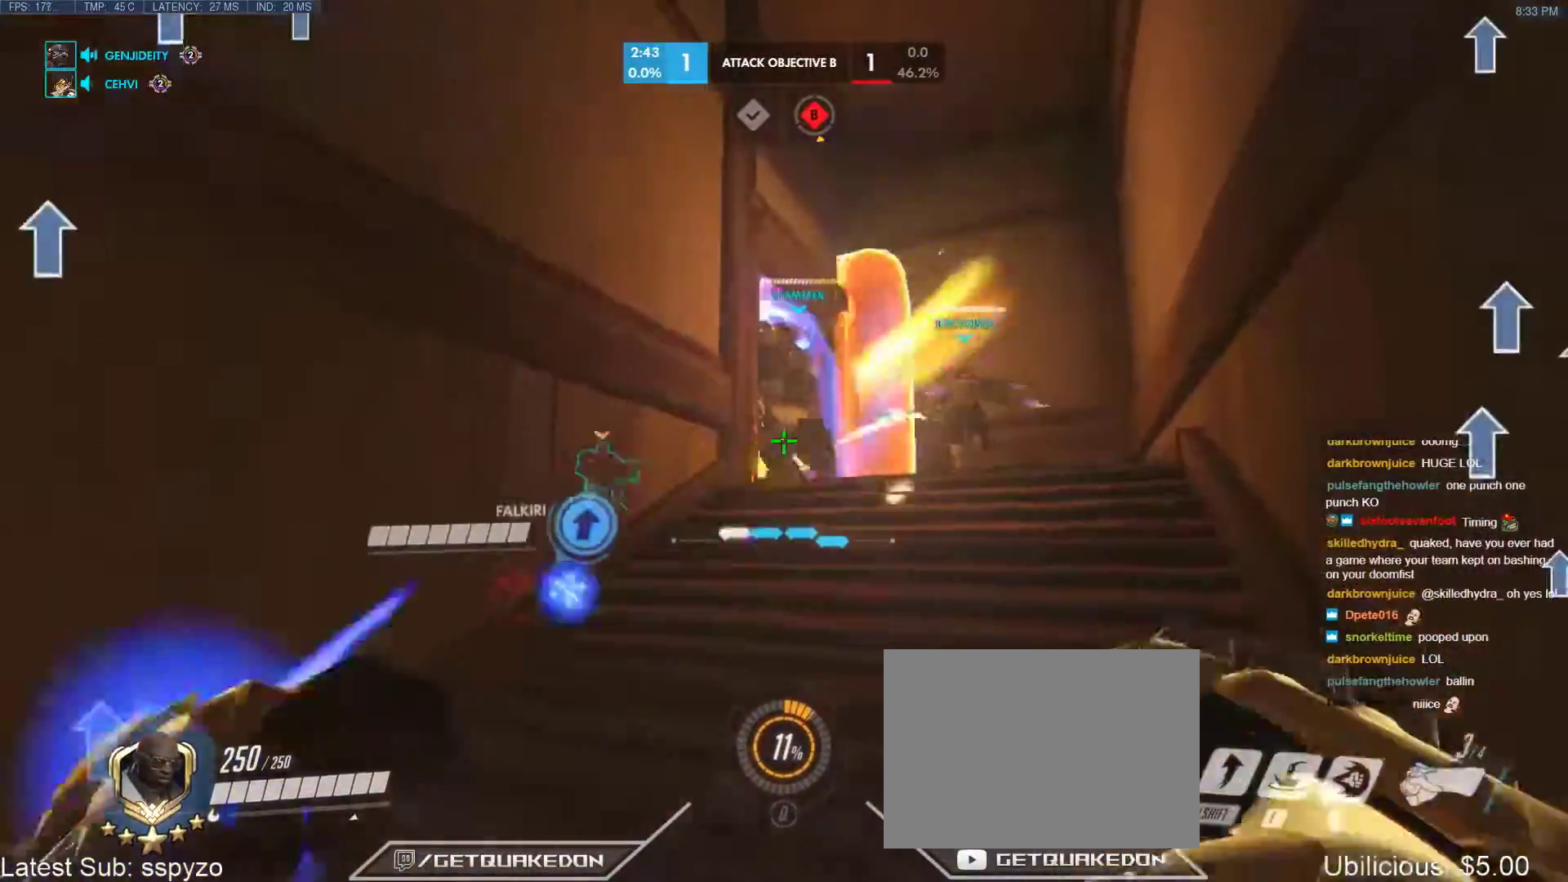
{"keys": ["d", "w"], "events": []}
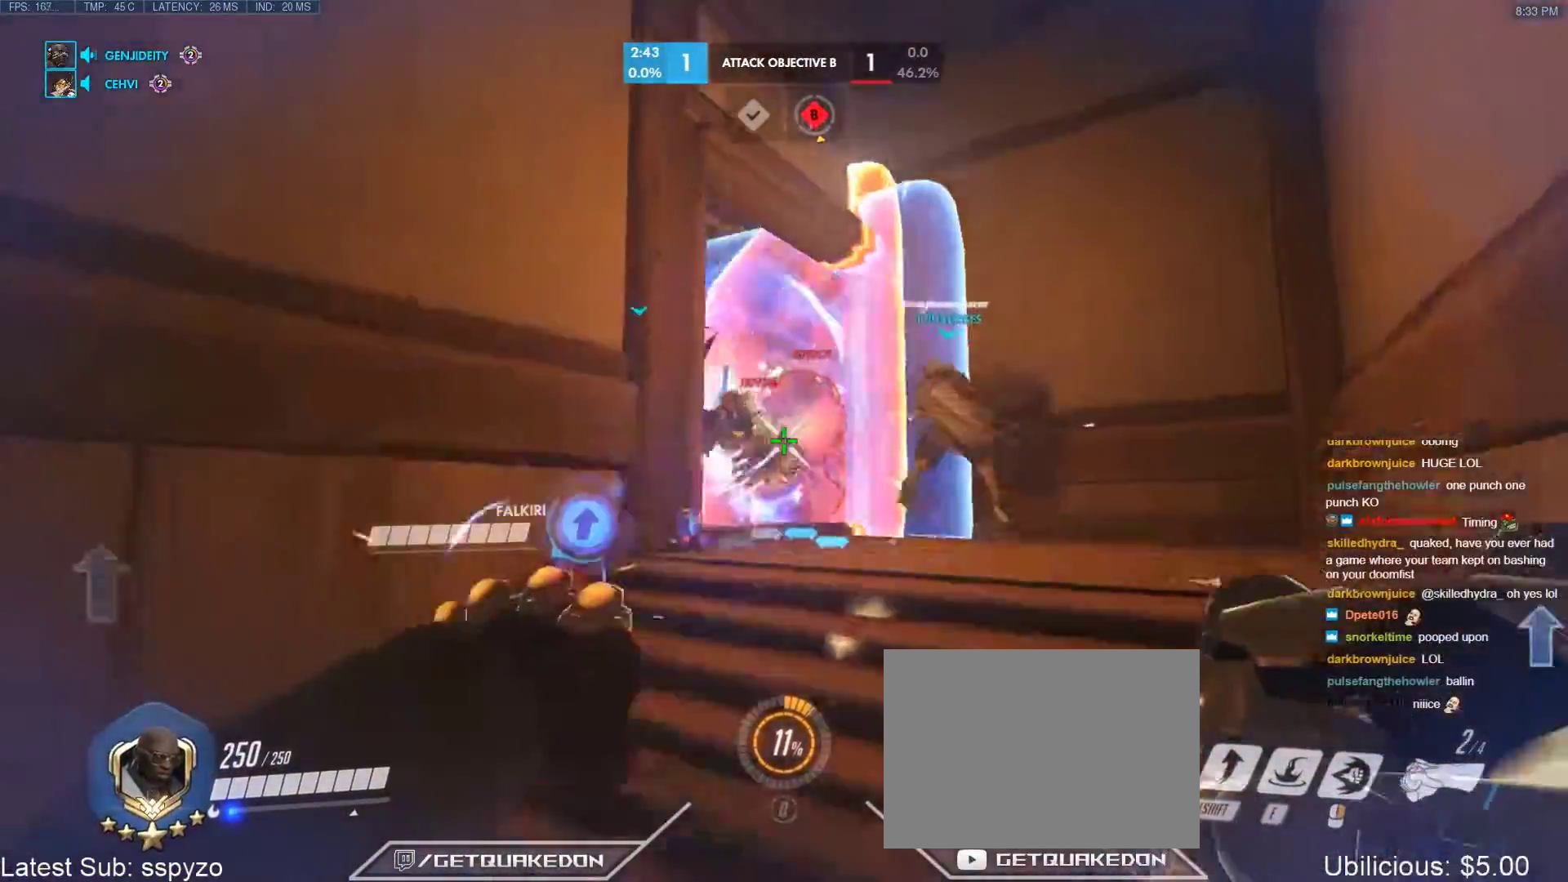
{"keys": ["a", "w"], "events": [[267, "d", "up"], [500, "a", "down"]]}
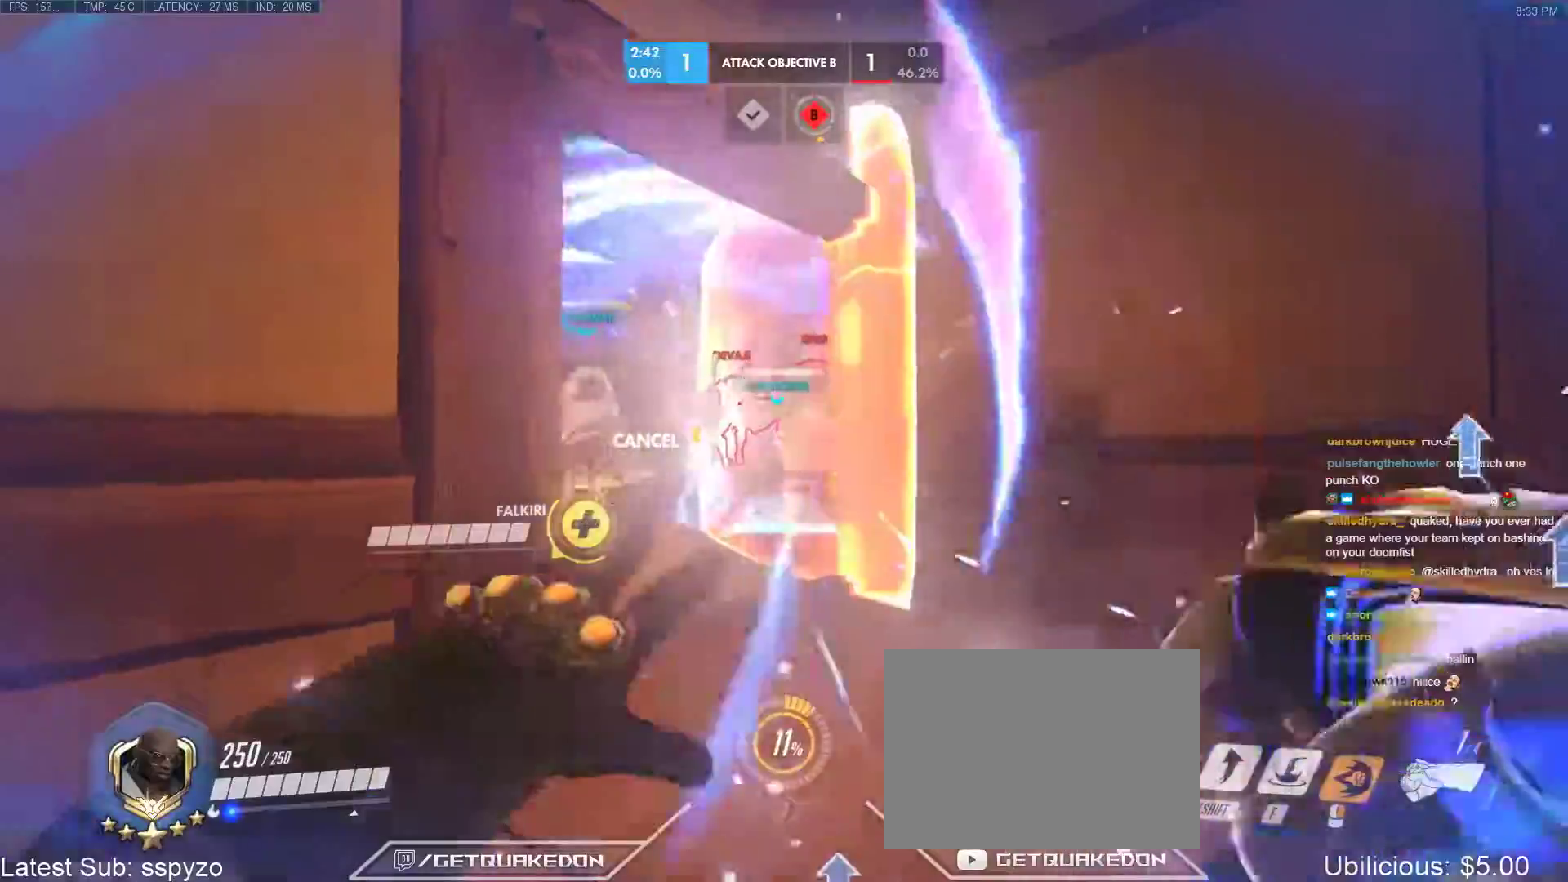
{"keys": ["a", "w"], "events": [[200, "a", "up"], [433, "a", "down"]]}
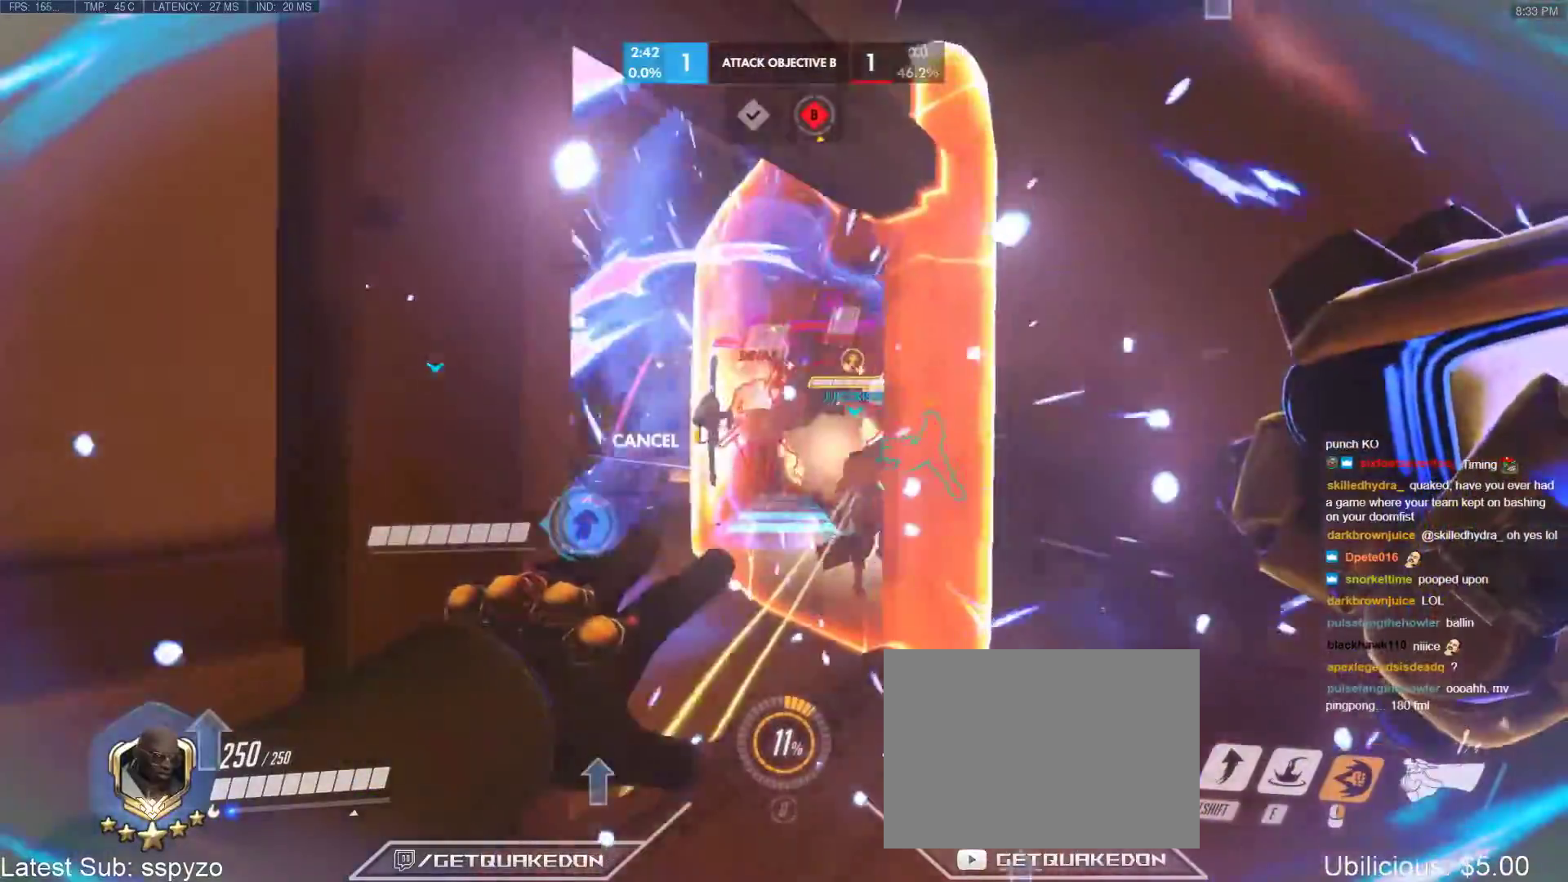
{"keys": ["w"], "events": [[67, "a", "up"]]}
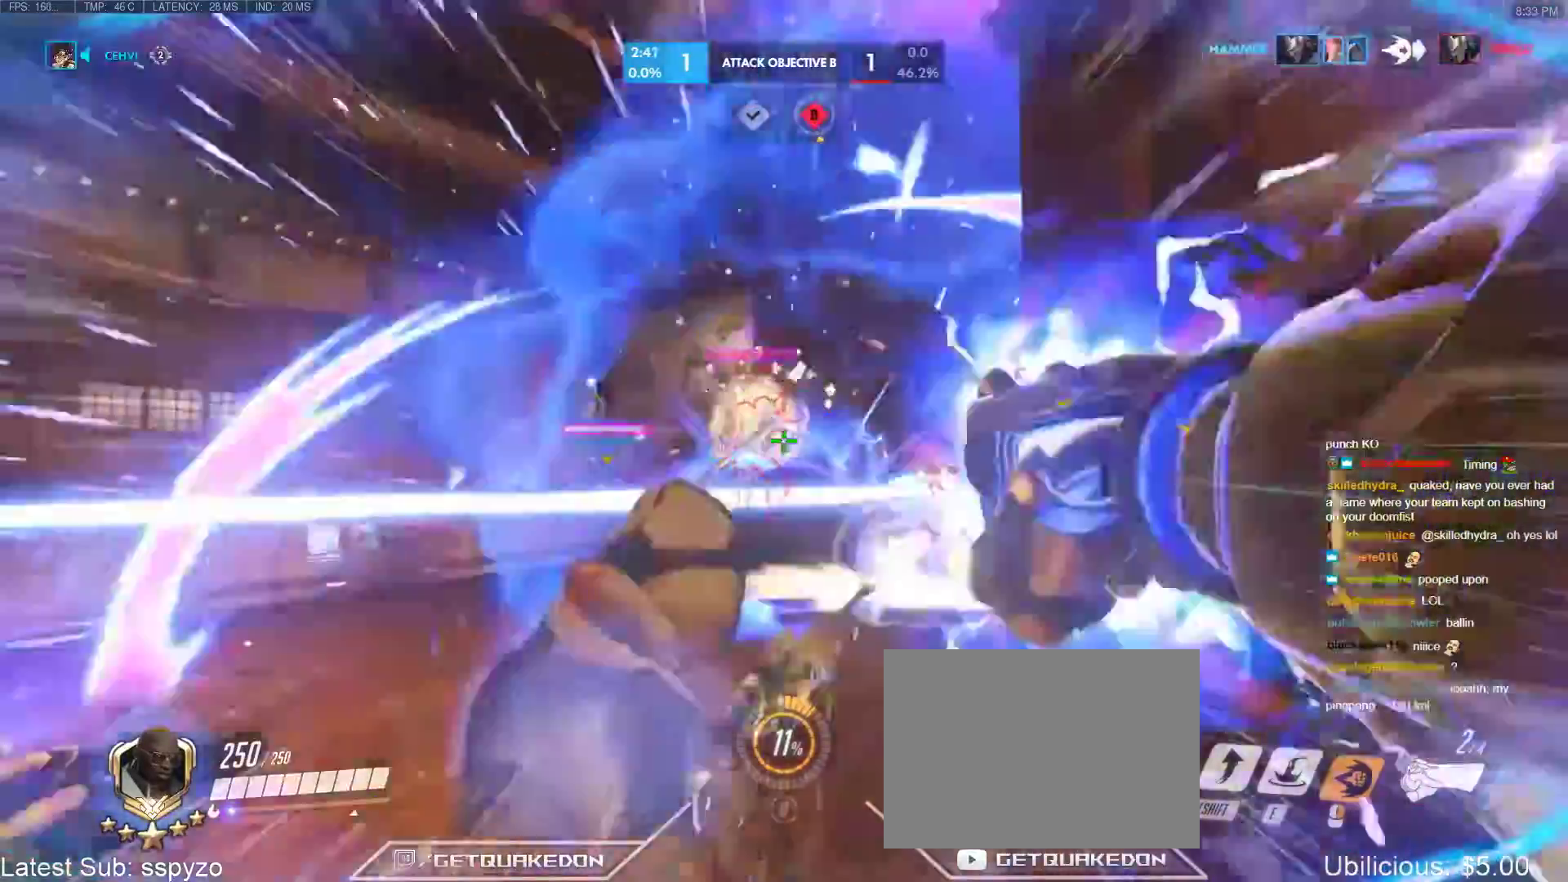
{"keys": ["a", "shift", "space", "w"], "events": [[317, "space", "down"], [367, "shift", "down"], [467, "a", "down"]]}
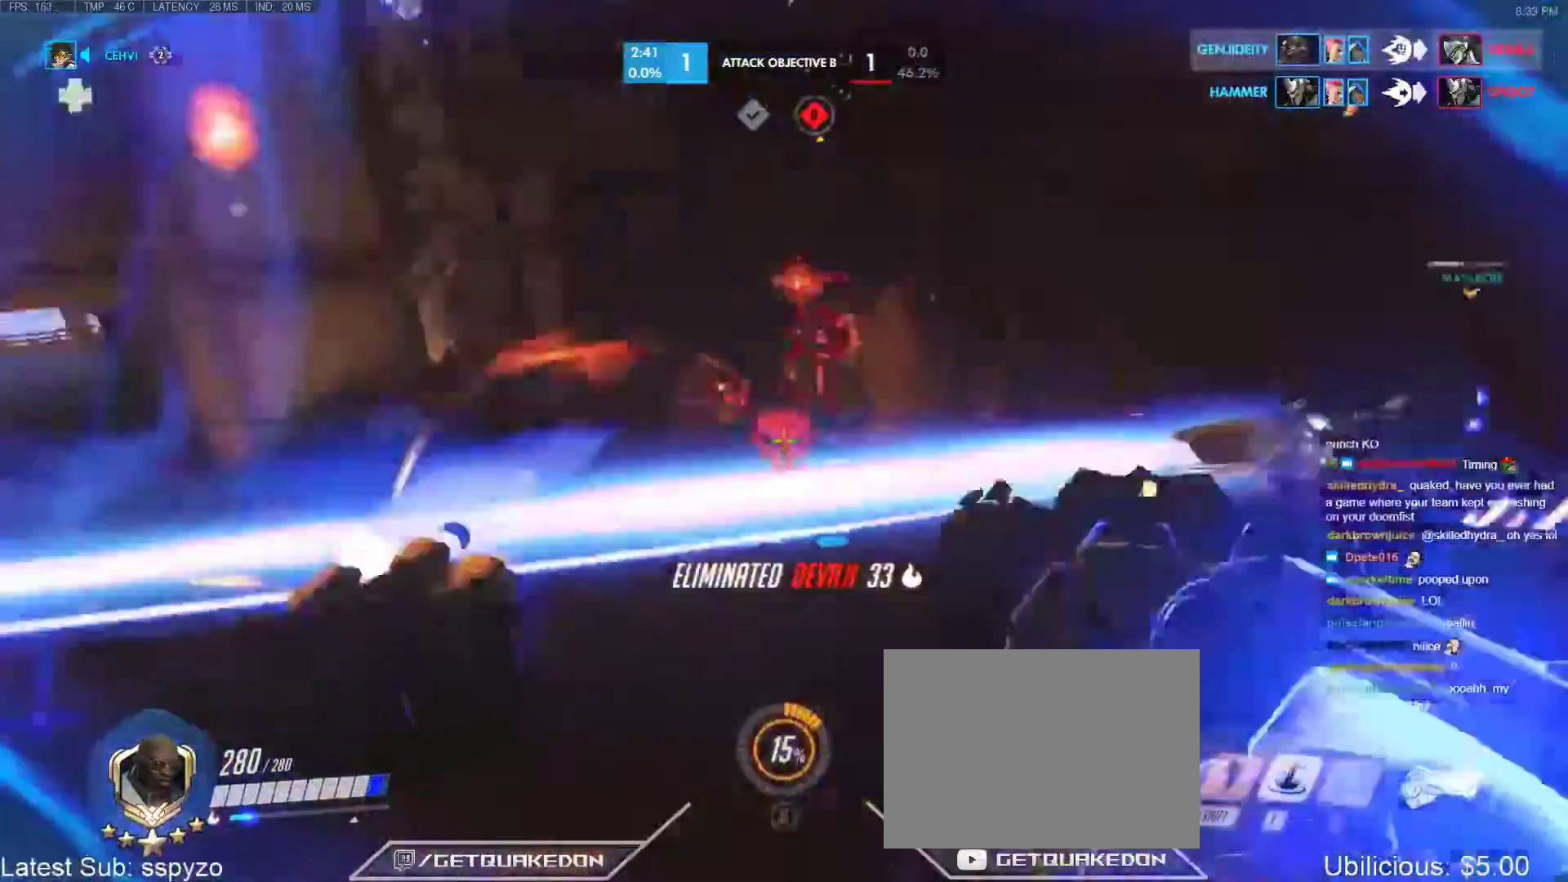
{"keys": ["a"], "events": [[150, "space", "up"], [200, "shift", "up"], [250, "w", "up"]]}